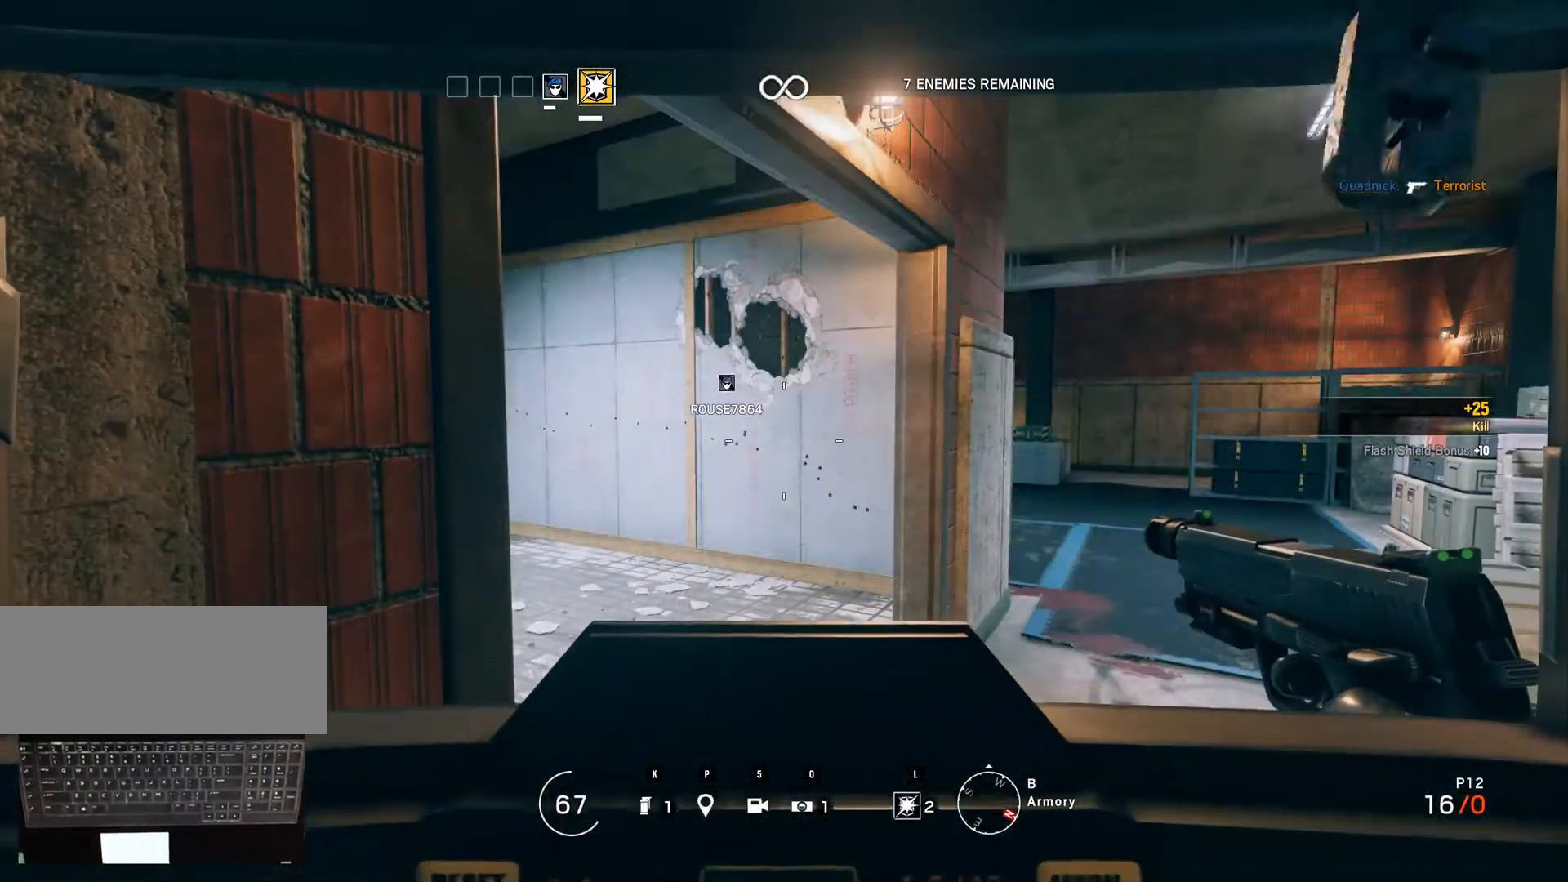
Gameplay with keyboard and mouse; each line is a JSON object with the keys and mouse buttons held at the frame after it. "events" lists presses ("down") and releases ("up") of "0", "1", "2", "3", "4", "5", "6", "7", "8", "9", "a", "alt_l", "alt_r", "b", "backspace", "c", "caps_lock", "ctrl_l", "ctrl_r", "d", "down", "e", "escape", "f", "f1", "f10", "f11", "f12", "f2", "f3", "f4", "f5", "f6", "f7", "f8", "f9", "g", "h", "i", "j", "k", "l", "left", "m", "n", "o", "p", "q", "r", "return", "right", "s", "shift_l", "shift_r", "space", "super", "t", "tab", "u", "up", "v", "w", "x", "y", "z", "mouse_left", "mouse_wheel" and "mouse_right" between this image and that frame as [ms after this image, input, new state], when the widget could be followed in between. "mouse_left", "mouse_wheel", "mouse_right" = the "left", "wheel", "right" buttons of the "mouse" list. No other keys are recorded. "wheel" means that the mouse wheel is clicked or scrolled. Mouse movement is not recorded.
{"keys": [], "mouse": [], "events": []}
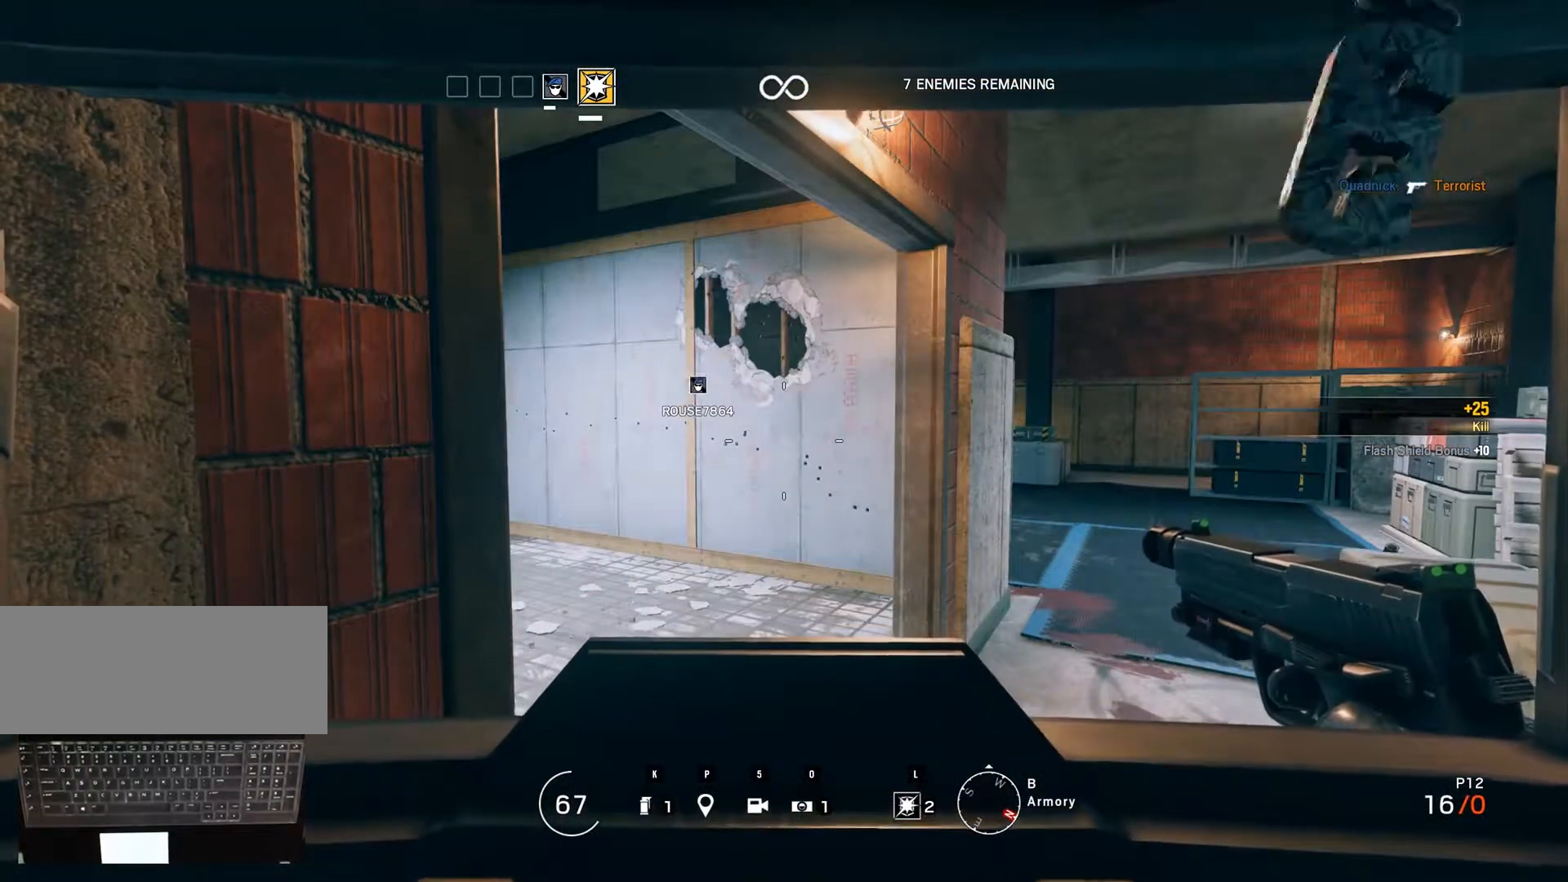
{"keys": [], "mouse": [], "events": []}
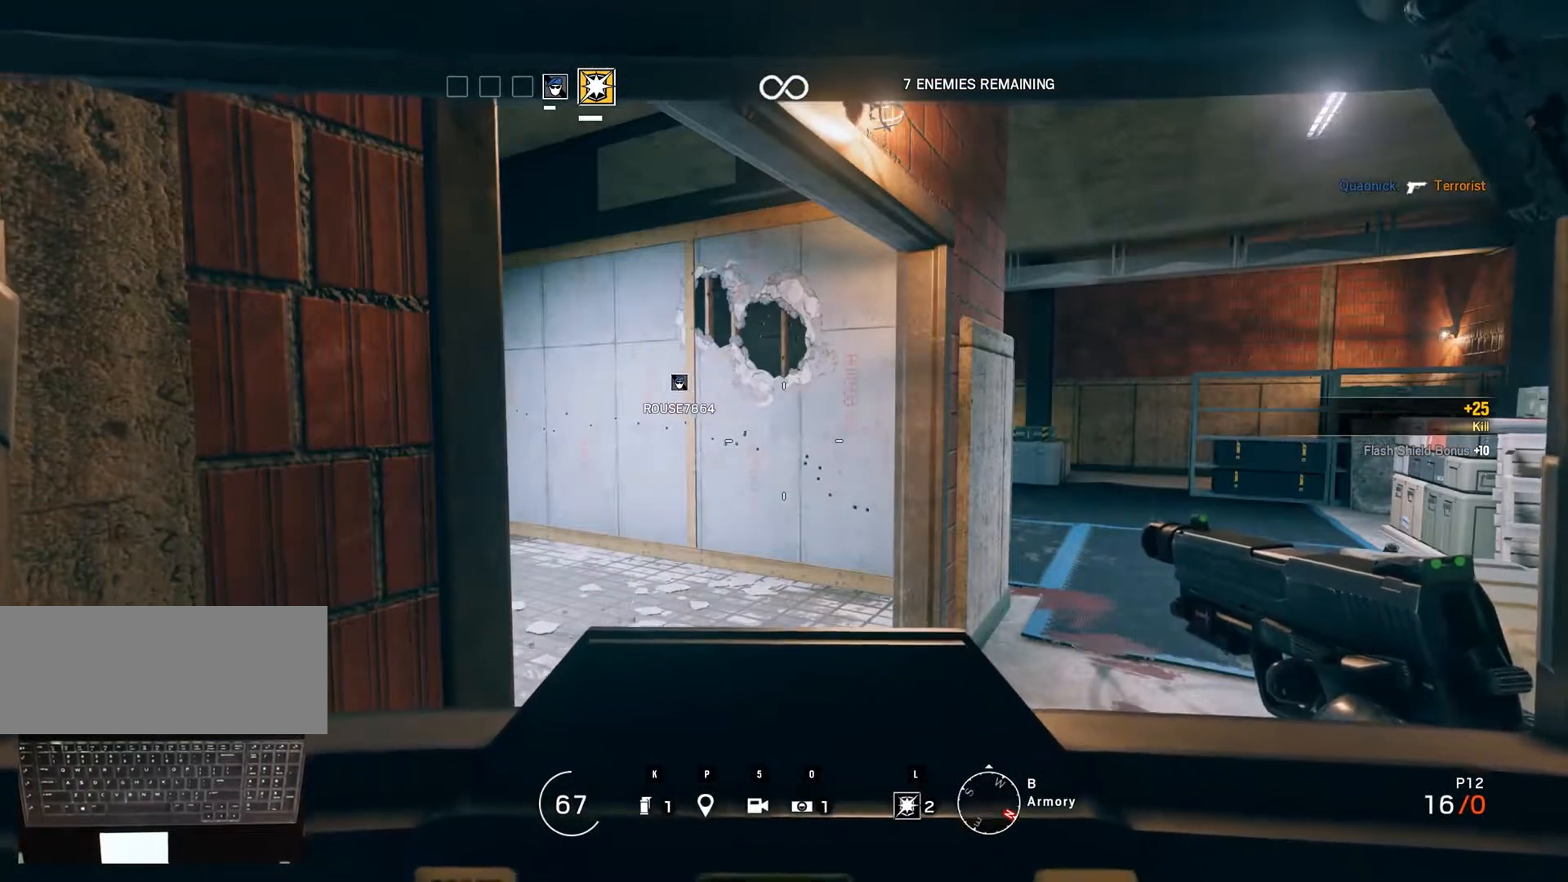
{"keys": [], "mouse": [], "events": []}
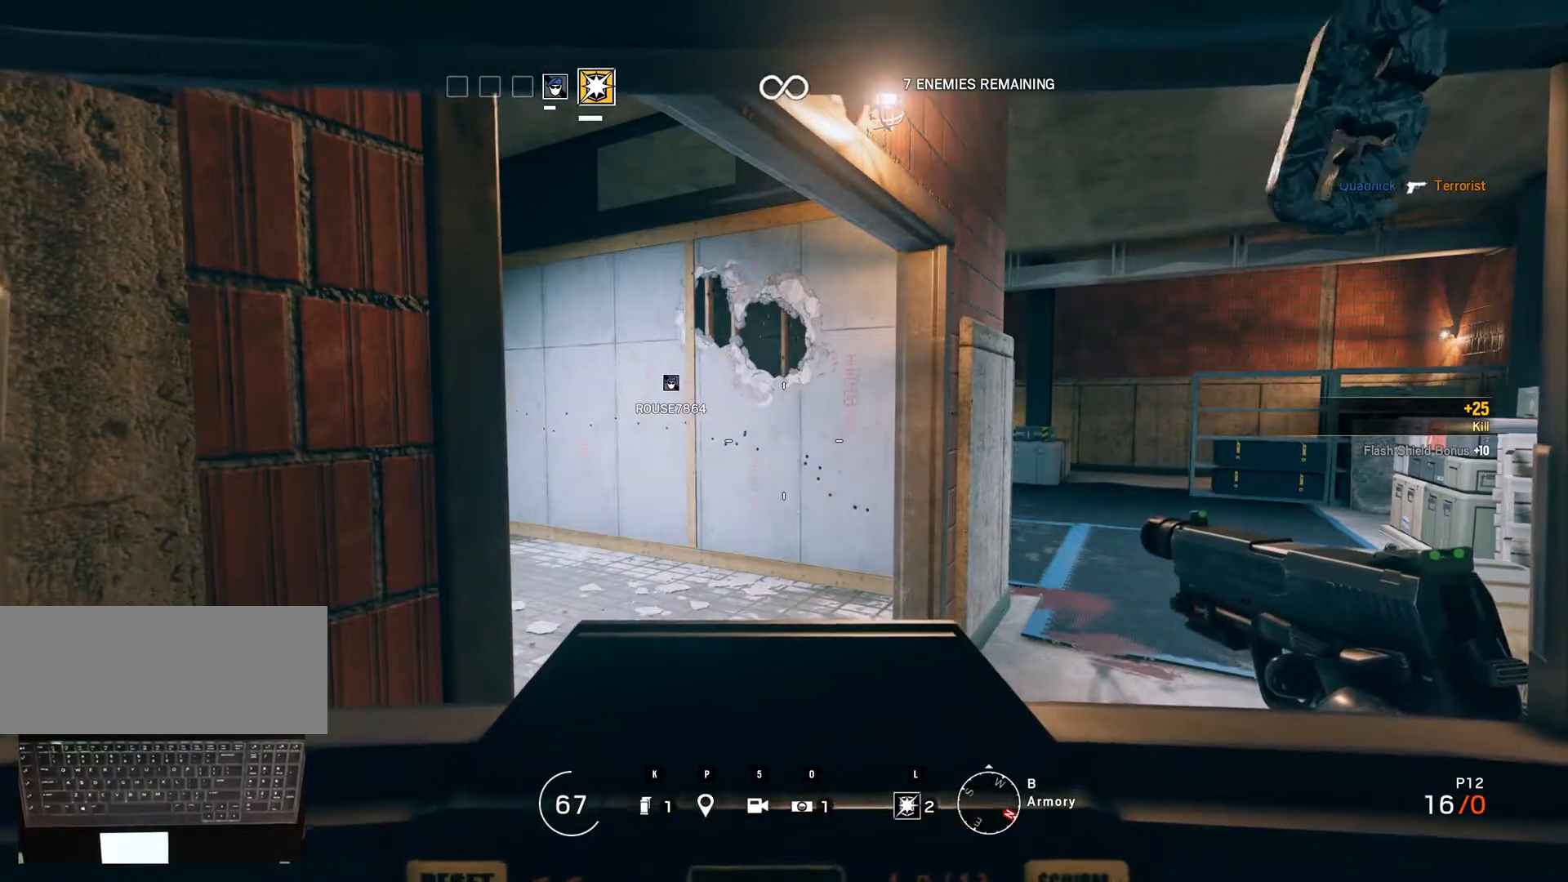
{"keys": [], "mouse": [], "events": []}
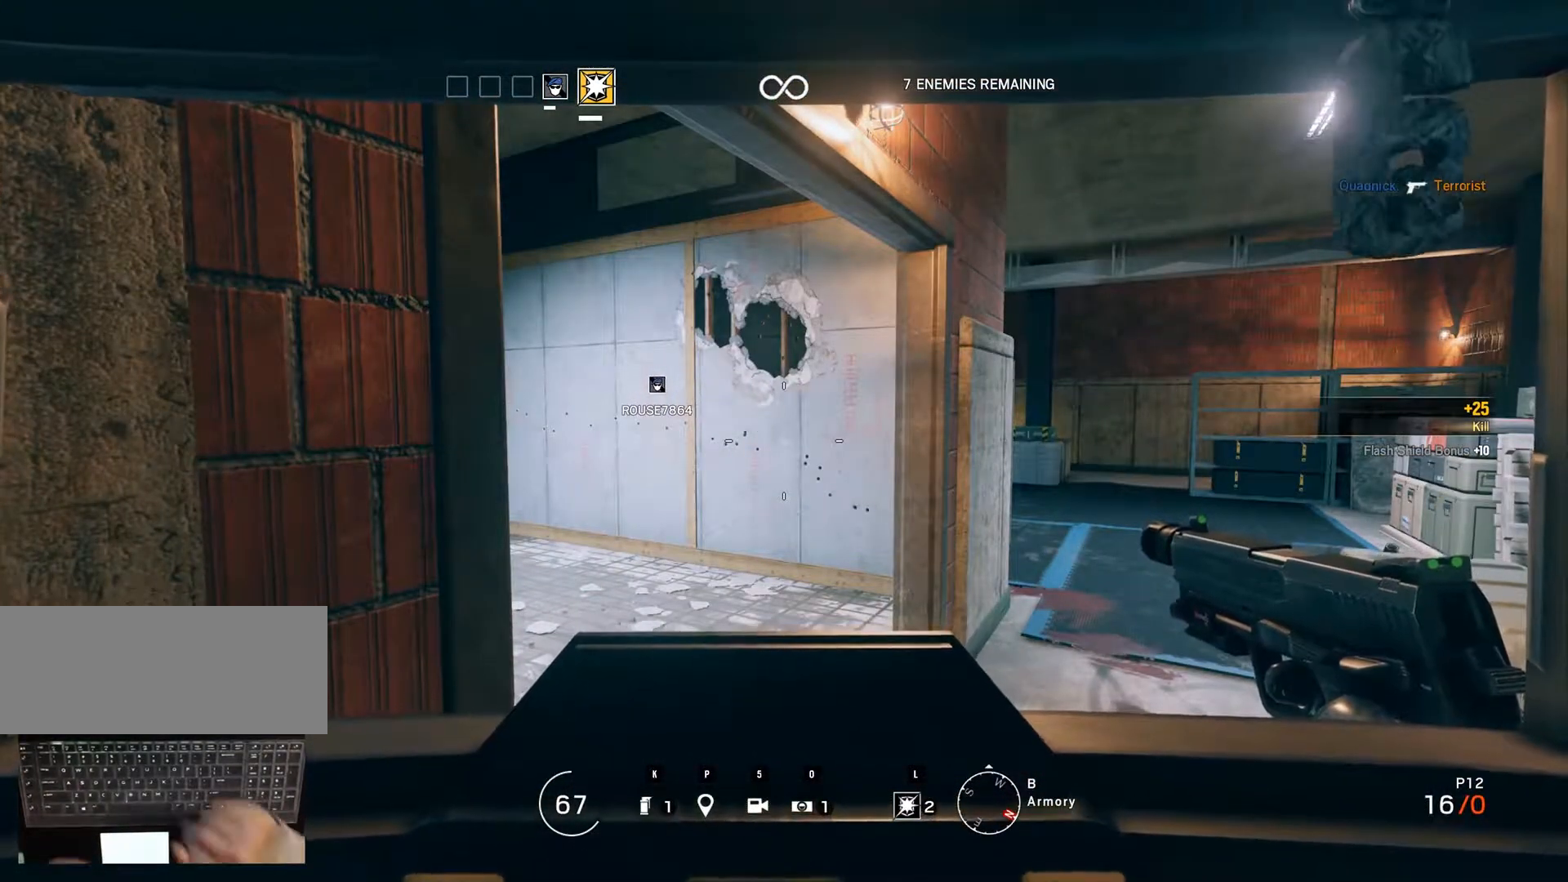
{"keys": ["ctrl_r"], "mouse": [], "events": [[333, "ctrl_r", "down"]]}
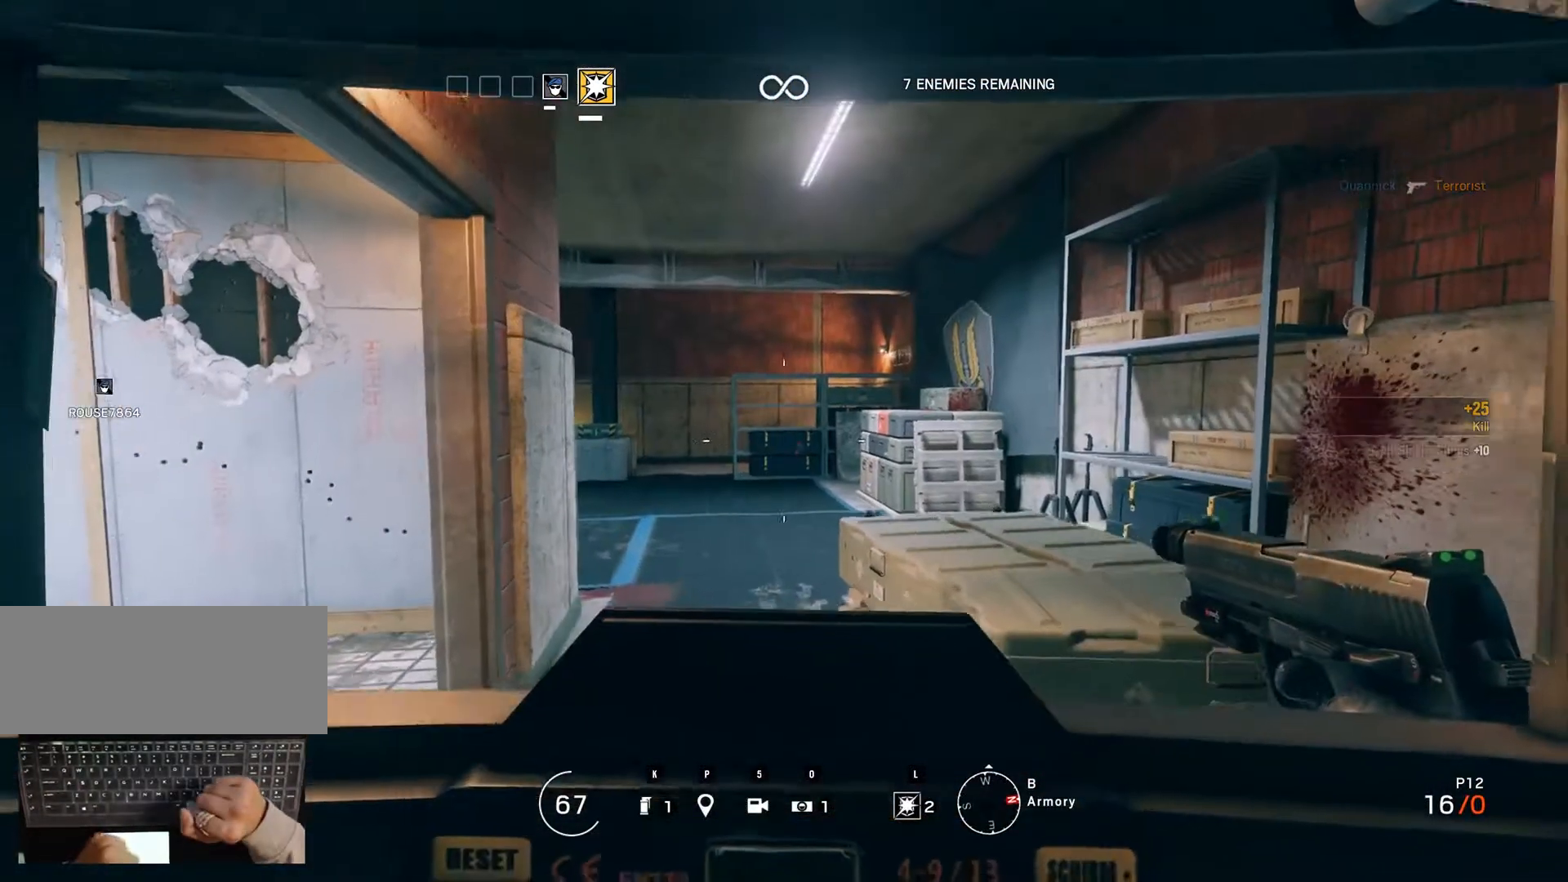
{"keys": ["ctrl_r"], "mouse": [], "events": []}
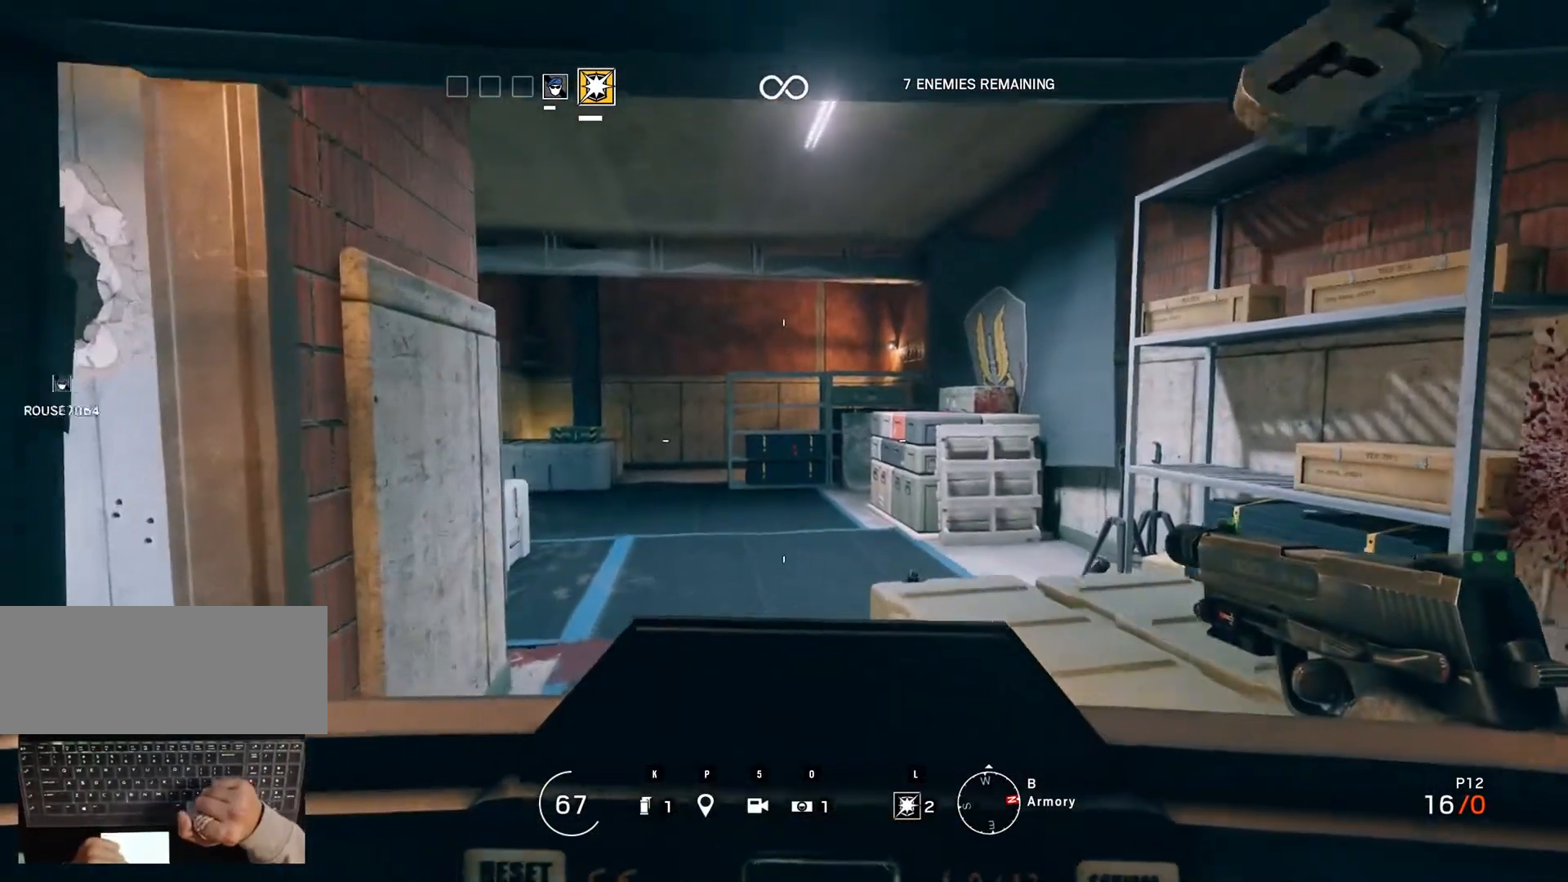
{"keys": ["ctrl_r"], "mouse": [], "events": []}
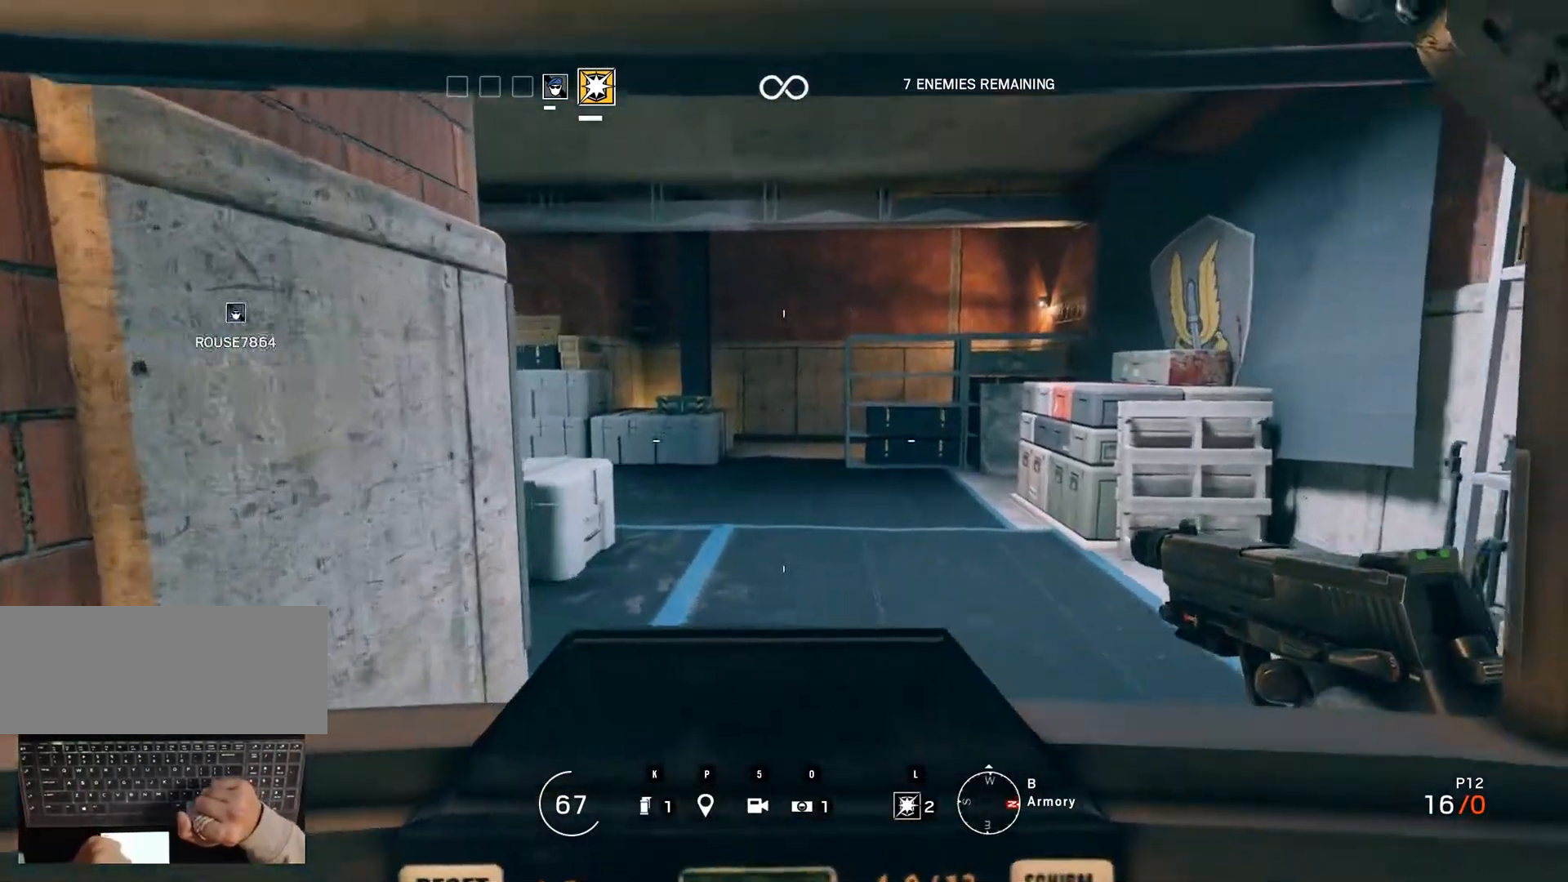
{"keys": ["ctrl_r"], "mouse": [], "events": []}
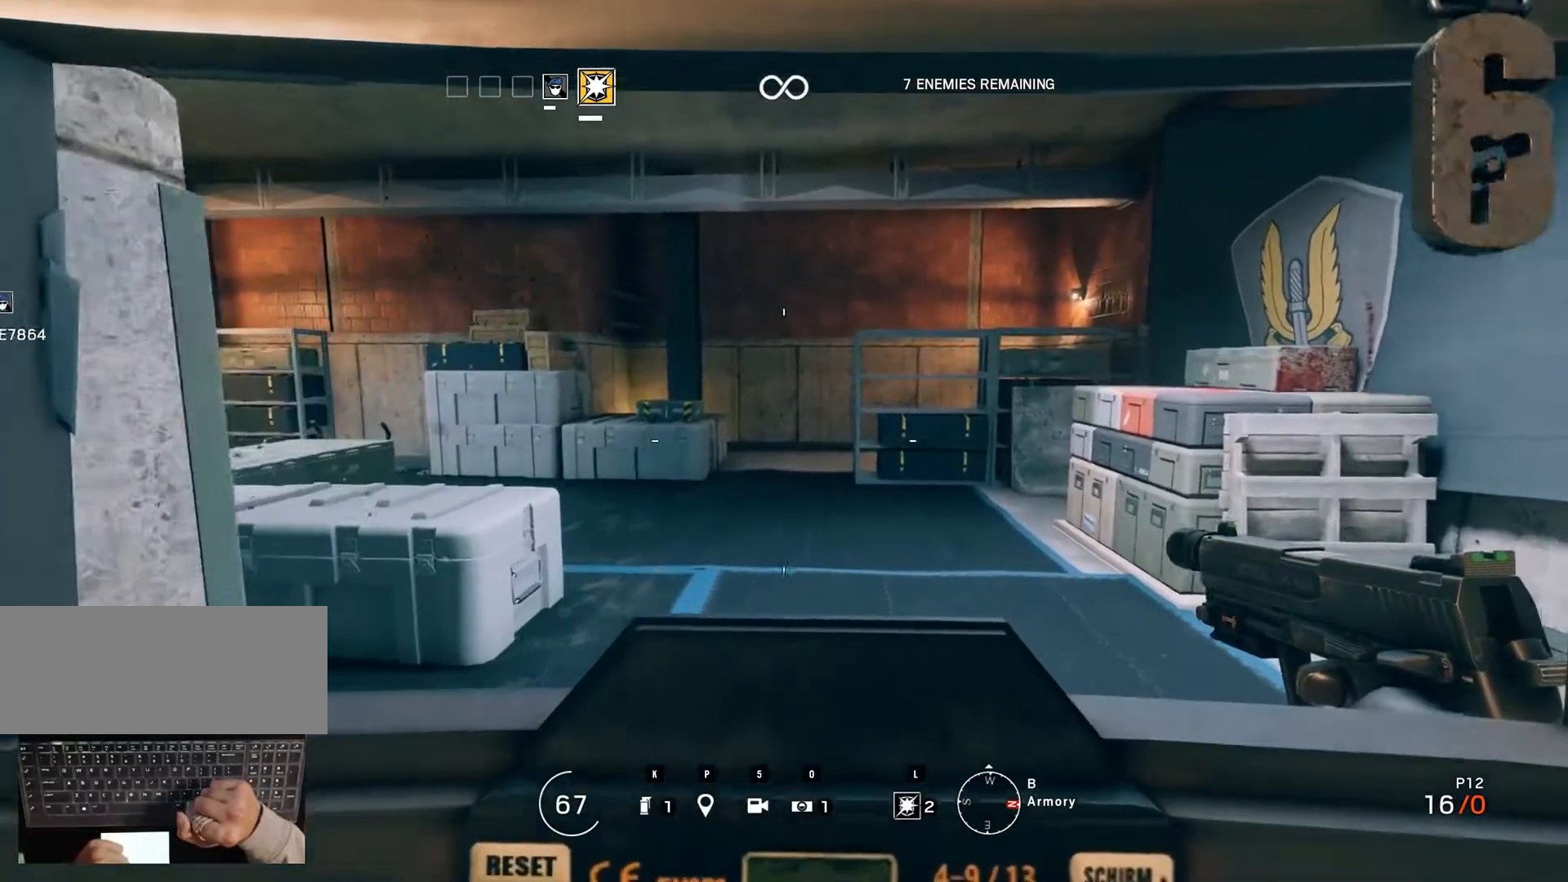
{"keys": ["ctrl_r"], "mouse": [], "events": []}
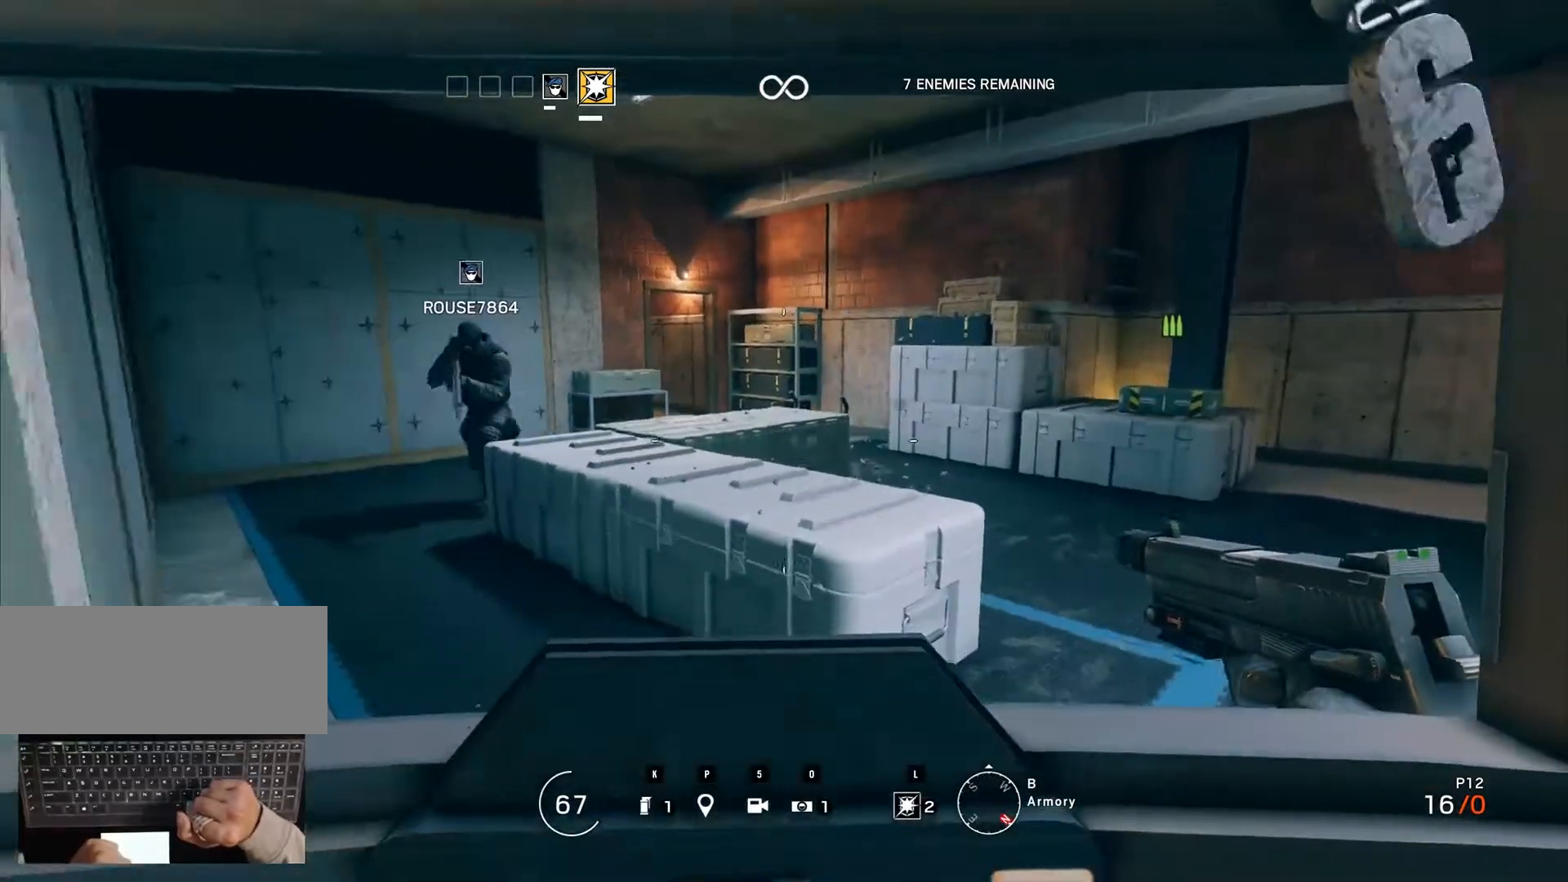
{"keys": ["ctrl_r"], "mouse": [], "events": []}
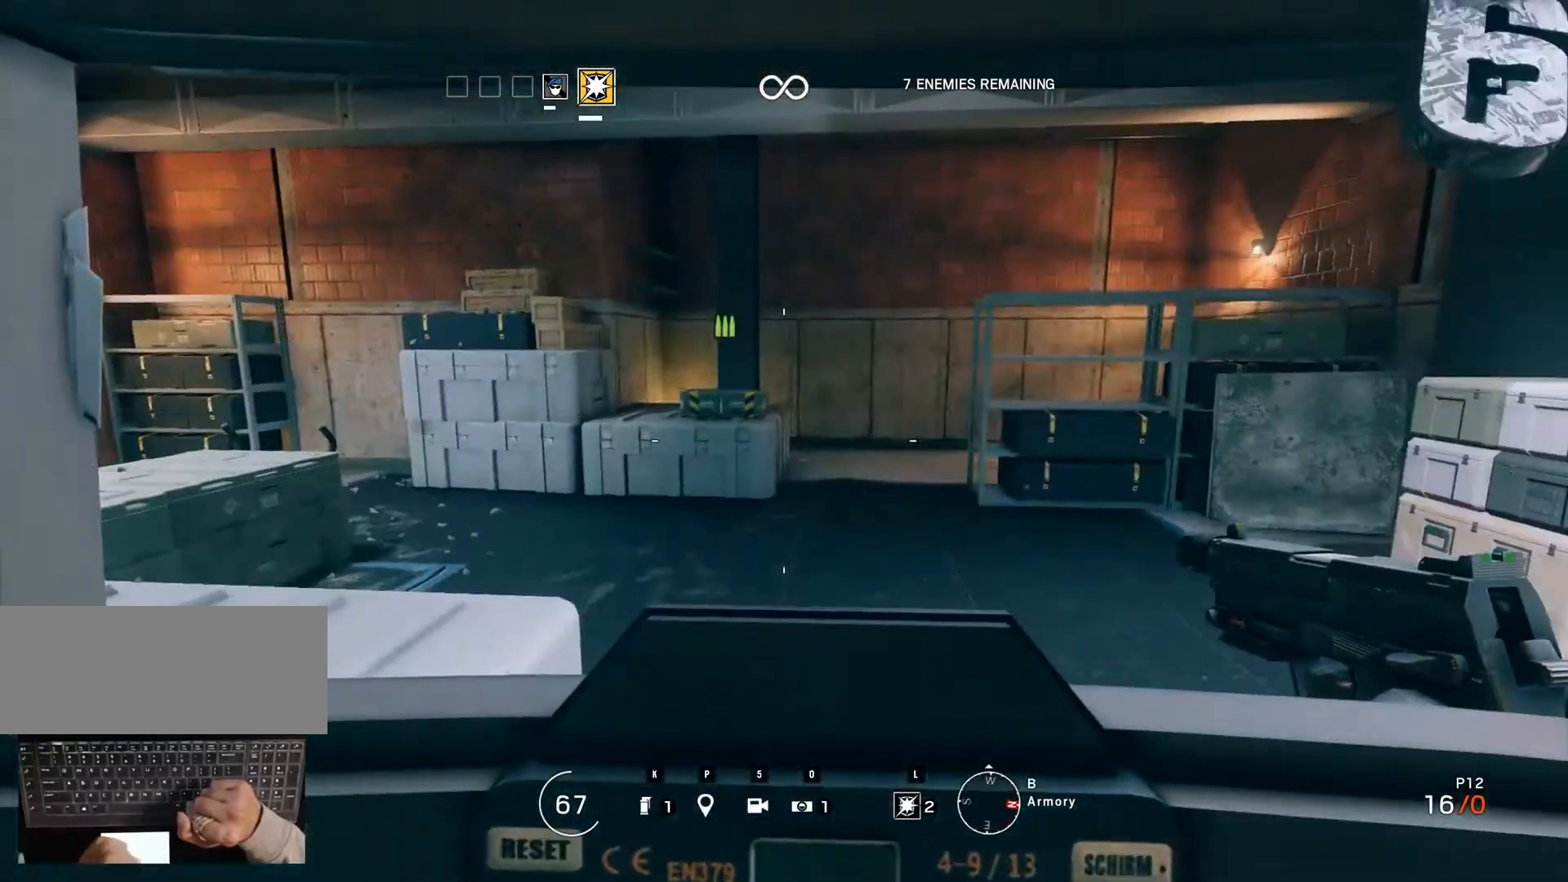
{"keys": ["ctrl_r"], "mouse": [], "events": []}
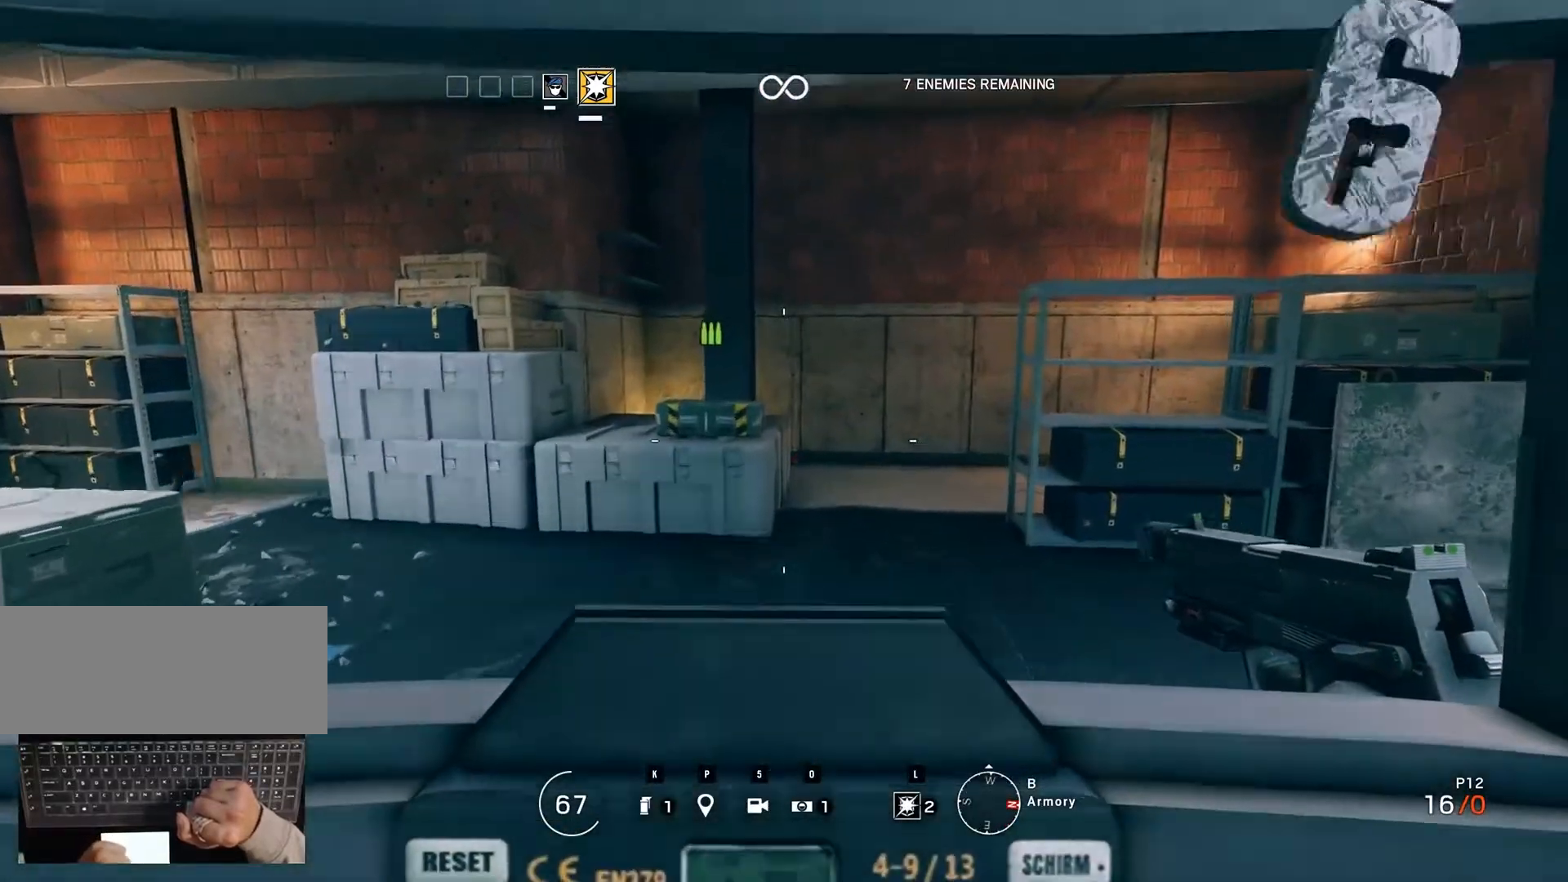
{"keys": ["ctrl_r"], "mouse": [], "events": []}
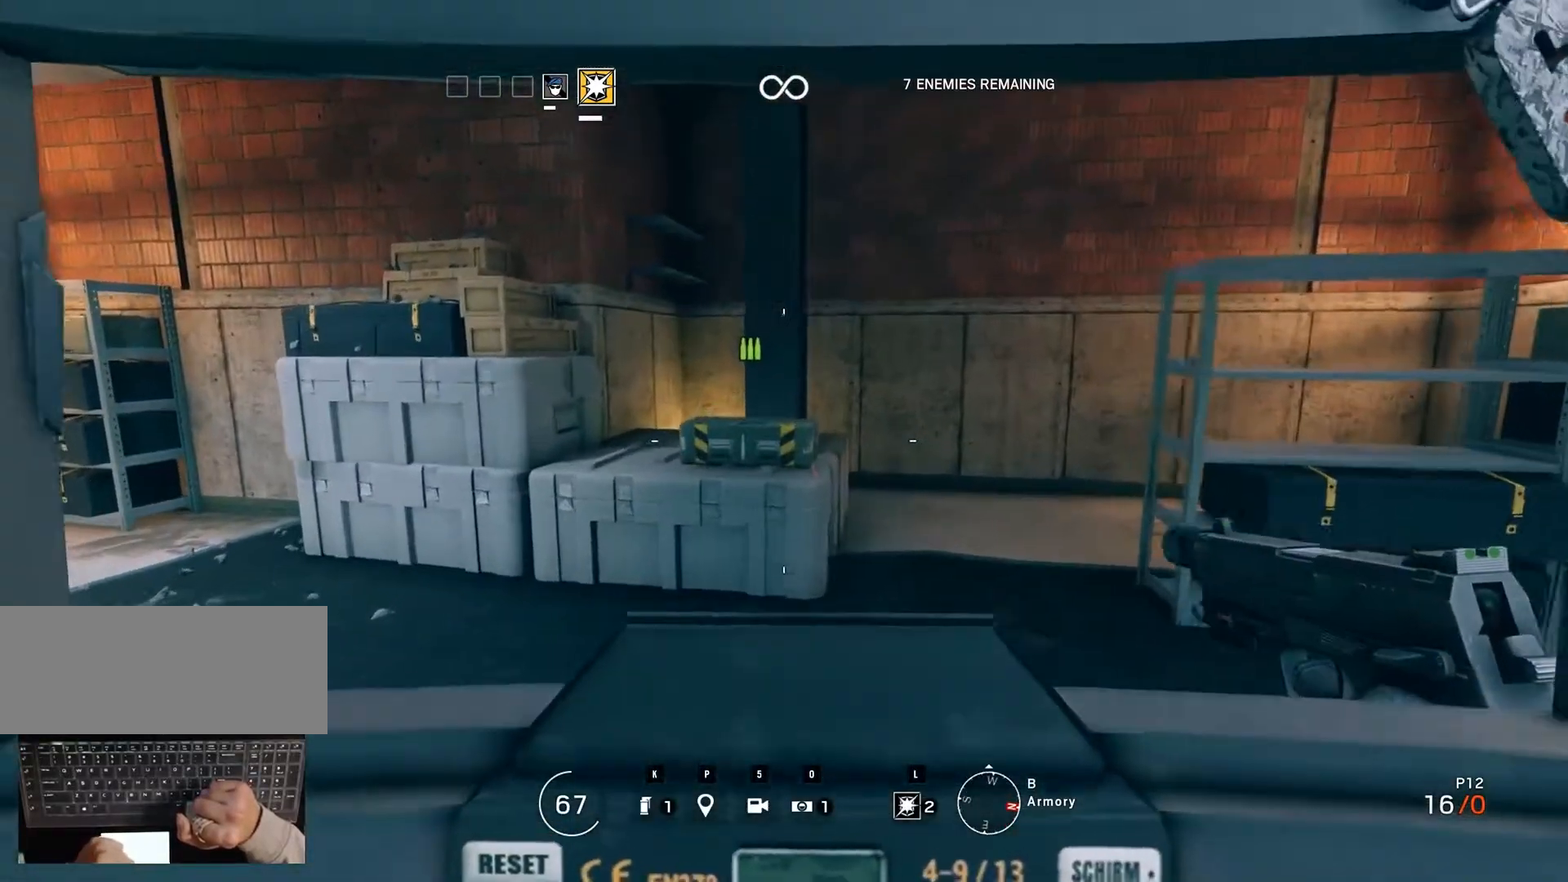
{"keys": ["ctrl_r"], "mouse": [], "events": []}
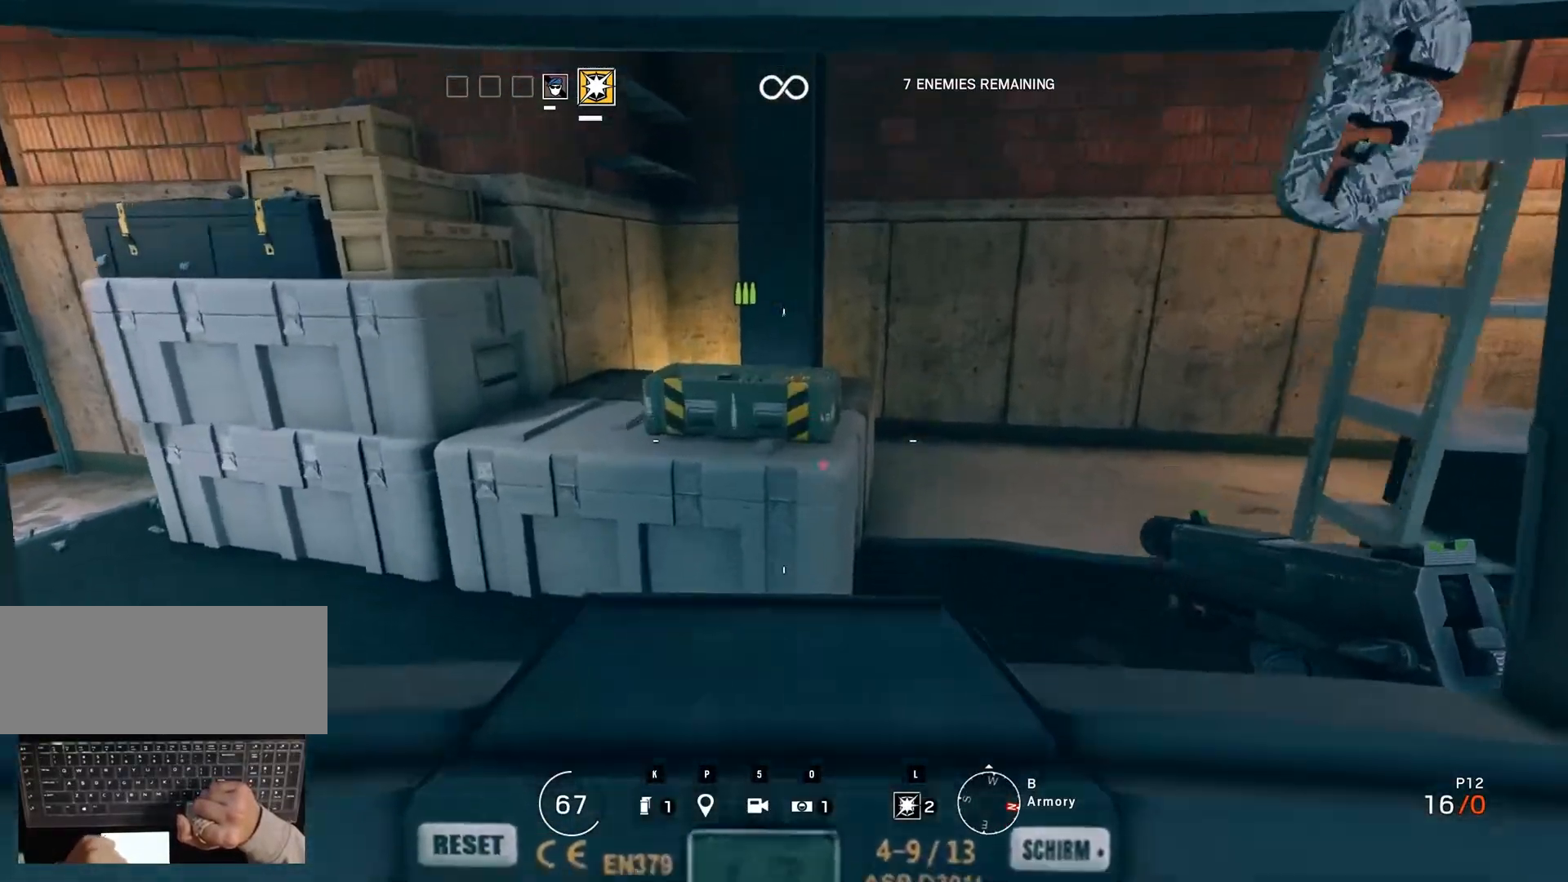
{"keys": ["ctrl_r"], "mouse": [], "events": []}
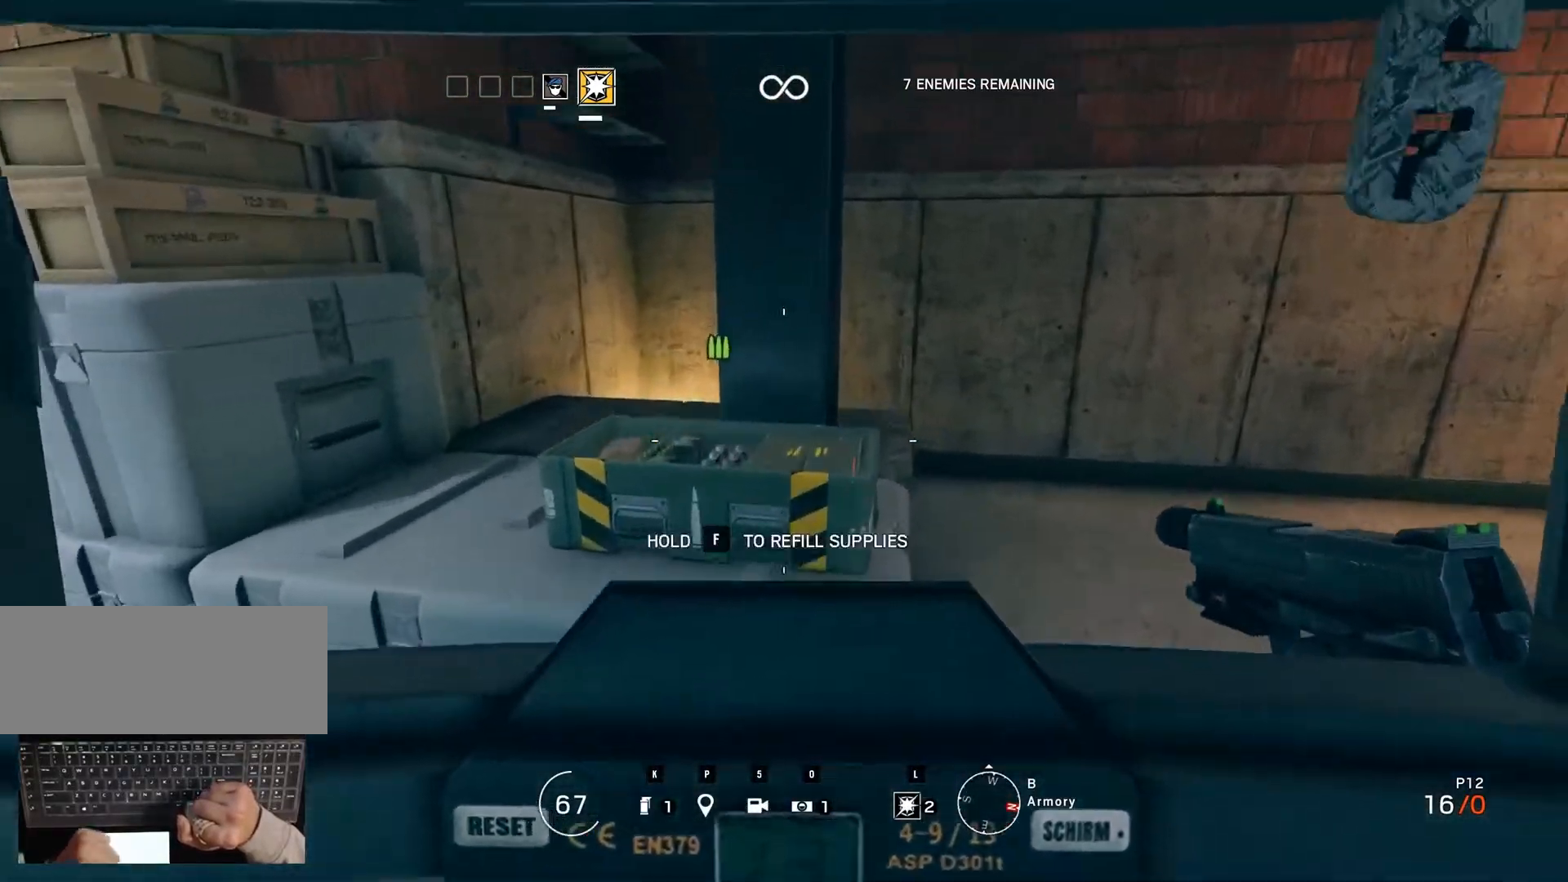
{"keys": [], "mouse": [], "events": [[450, "ctrl_r", "up"]]}
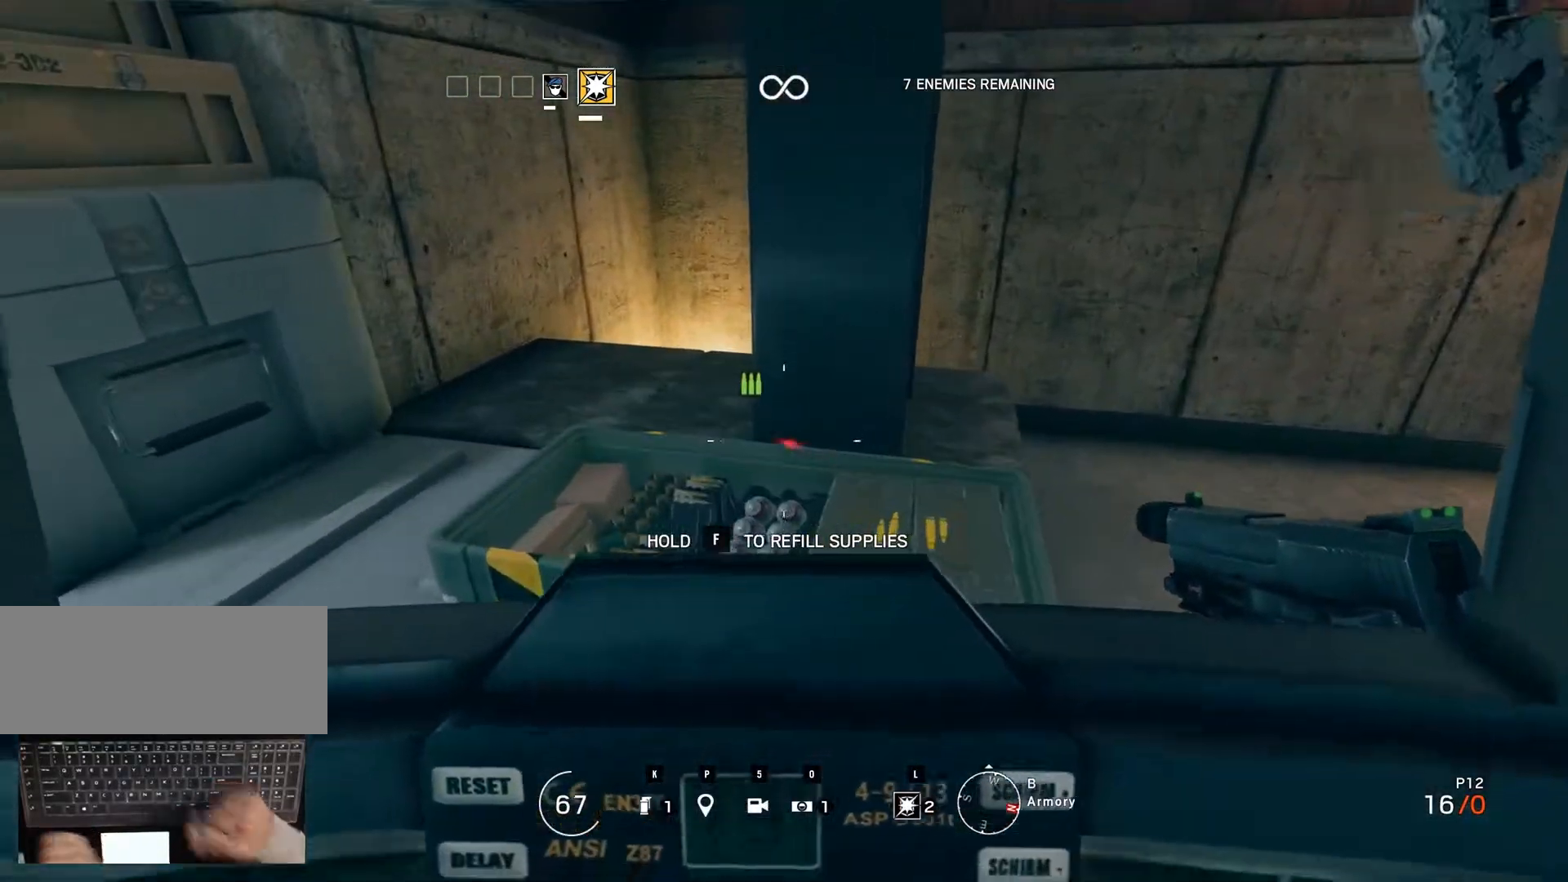
{"keys": [], "mouse": [], "events": []}
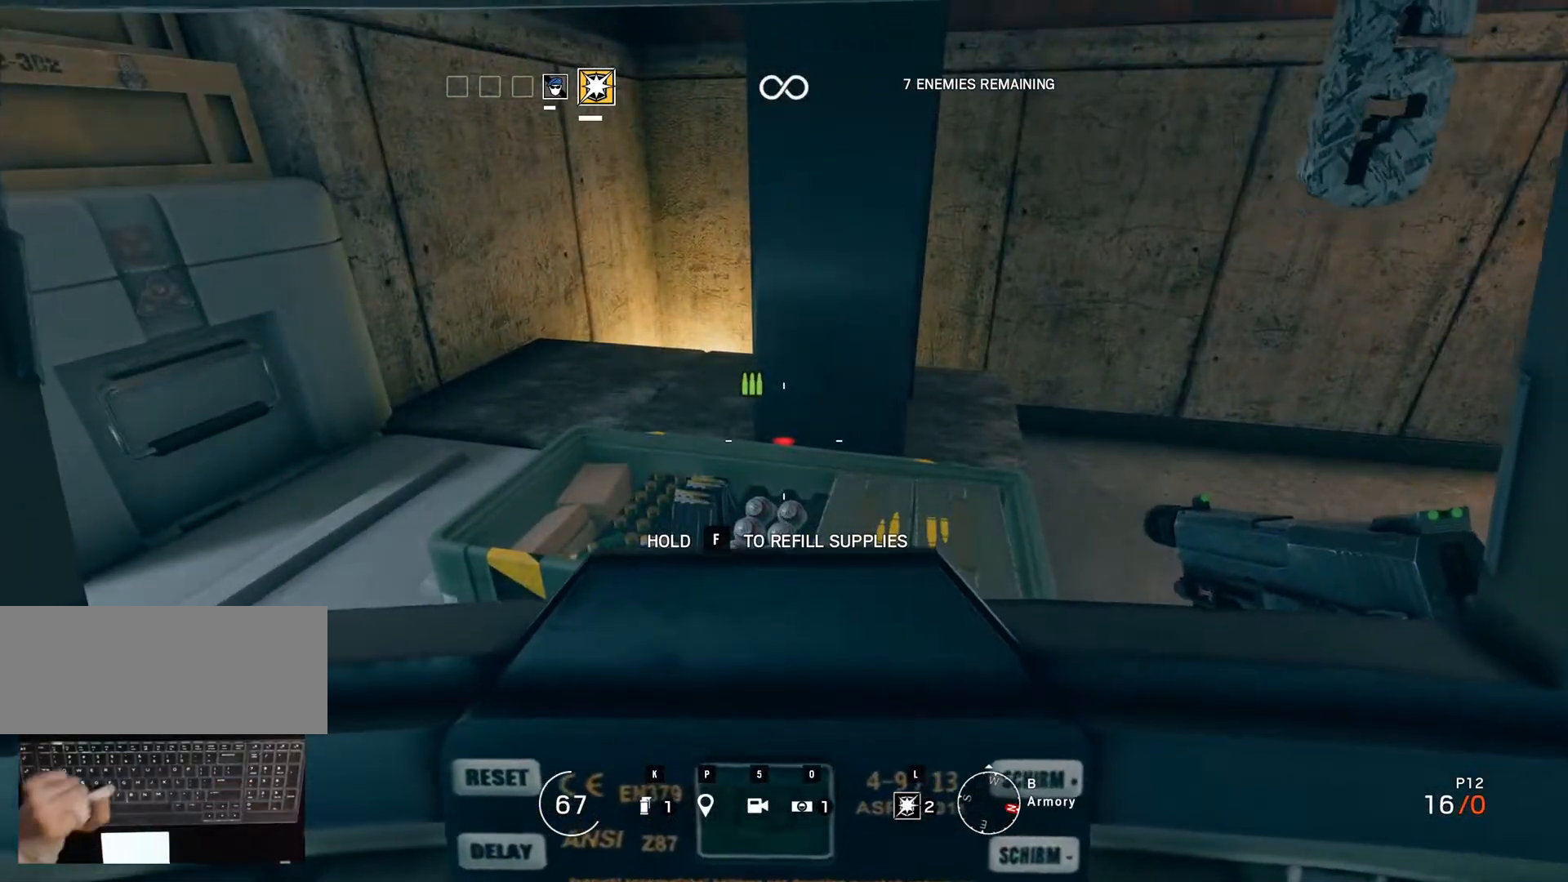
{"keys": ["f"], "mouse": [], "events": [[33, "f", "down"], [117, "shift_l", "down"], [150, "shift_l", "up"]]}
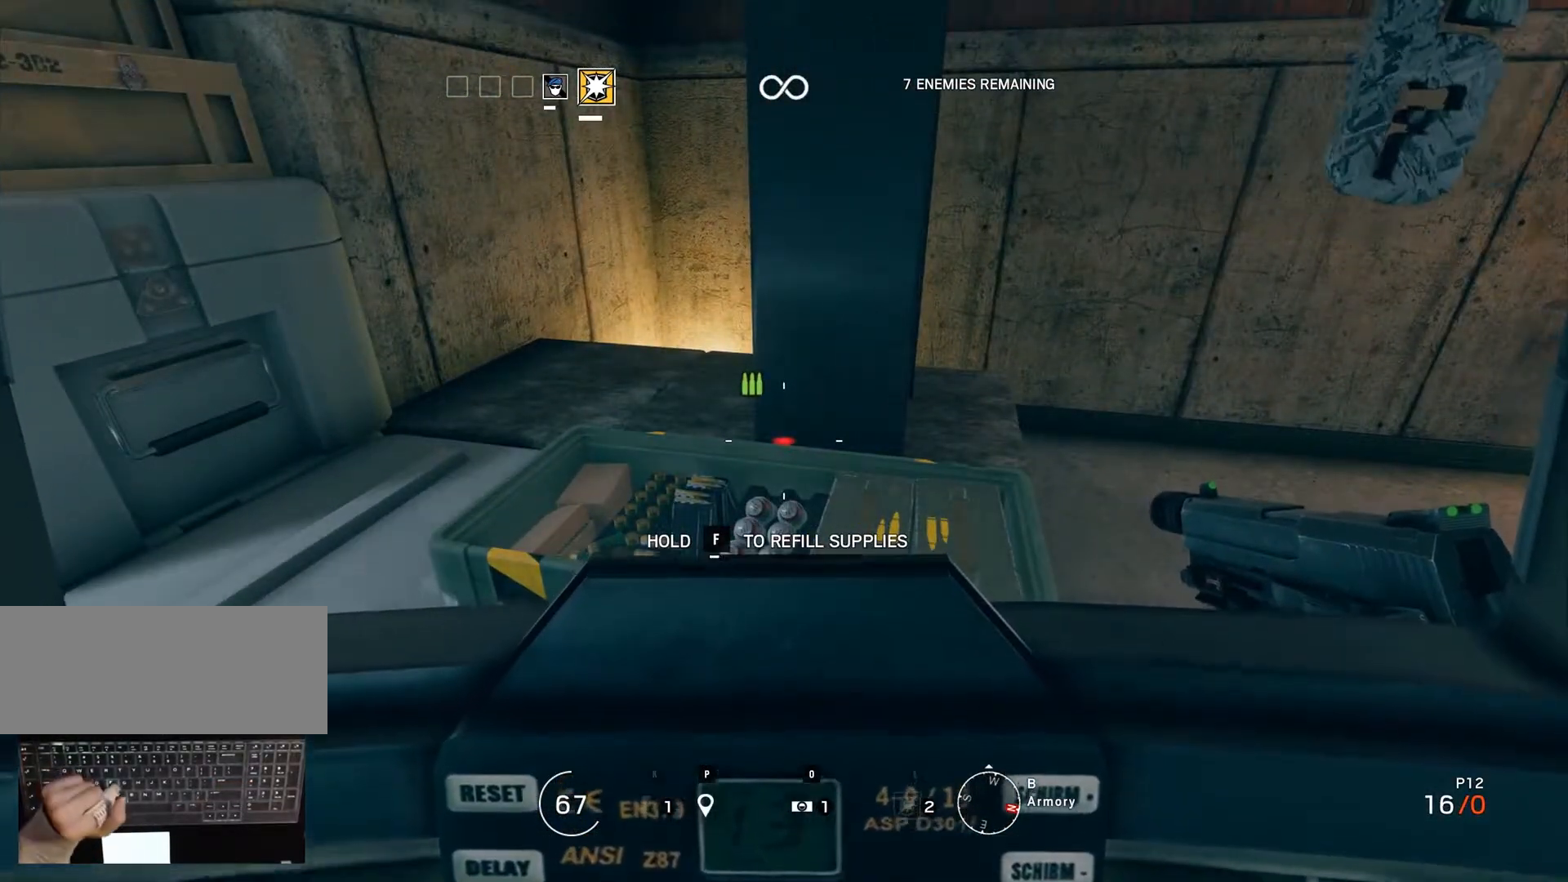
{"keys": ["f"], "mouse": [], "events": []}
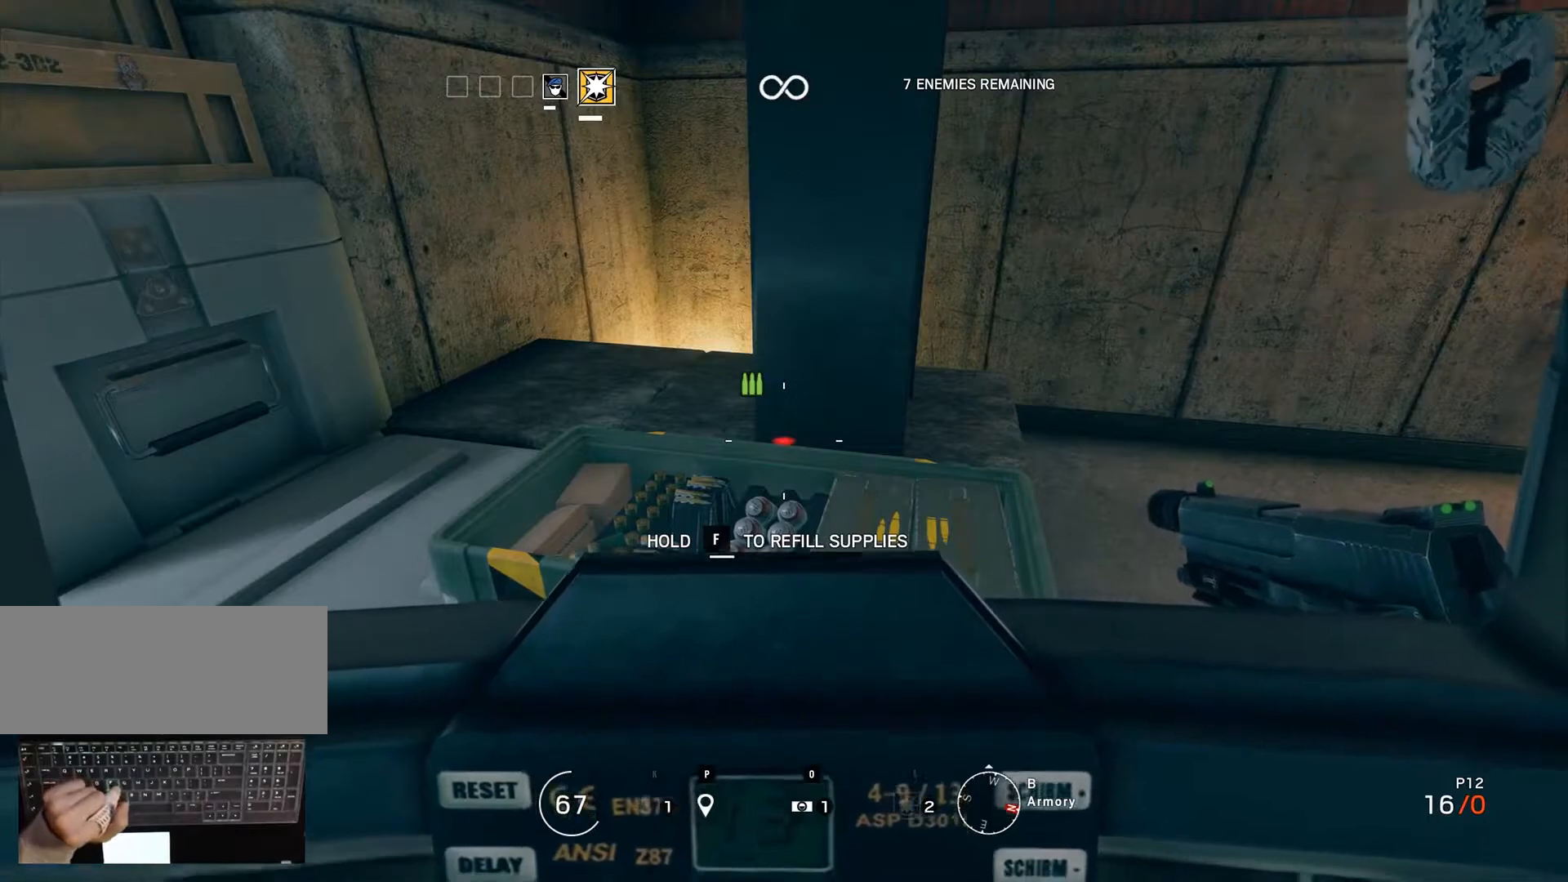
{"keys": ["f"], "mouse": [], "events": []}
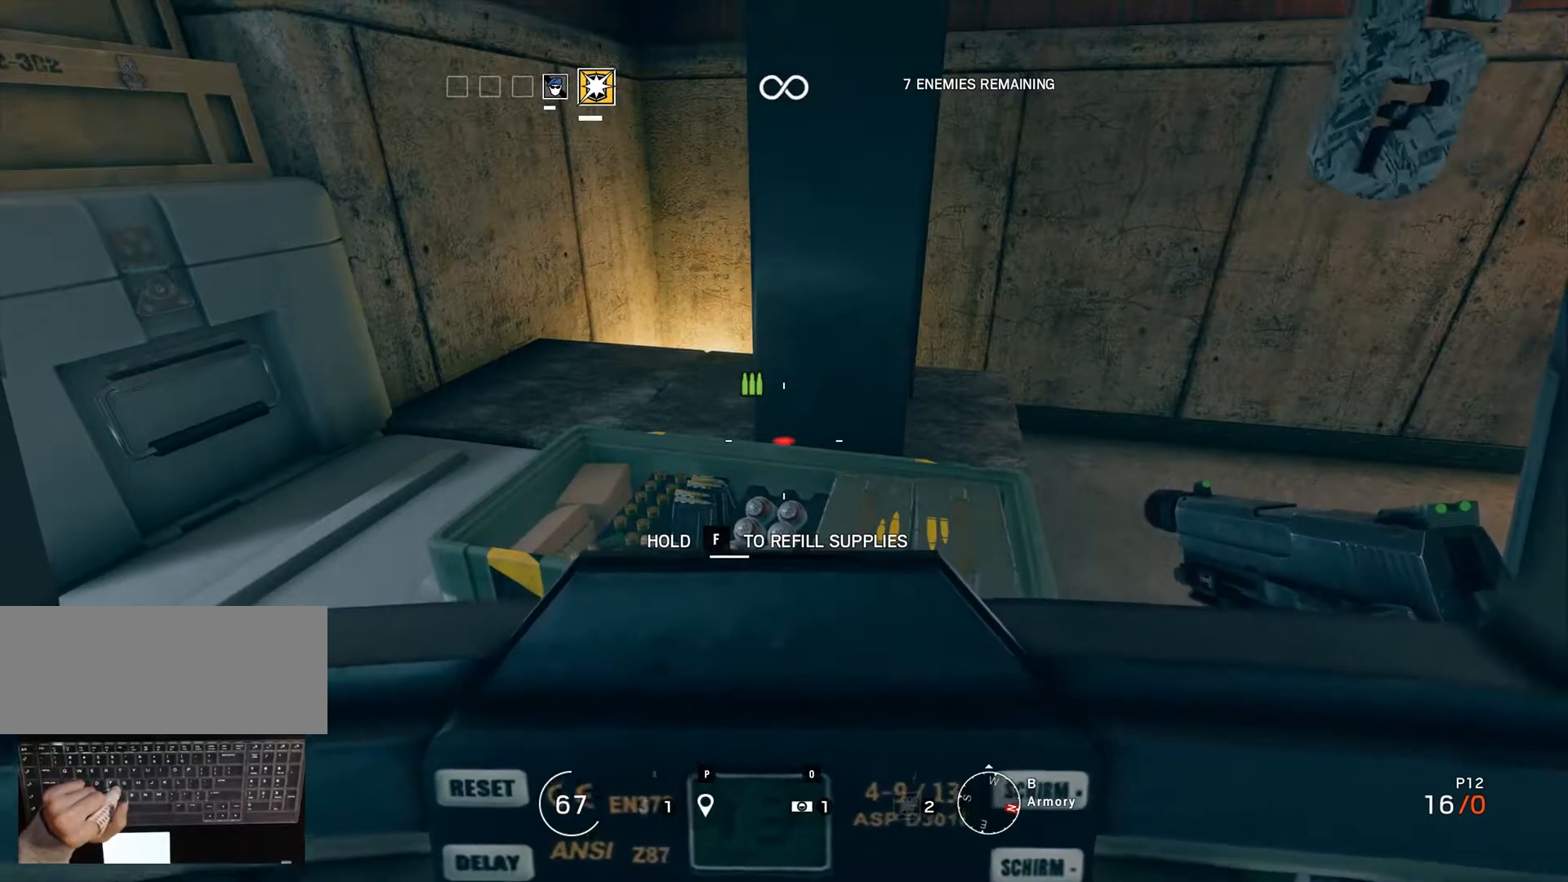
{"keys": ["f"], "mouse": [], "events": []}
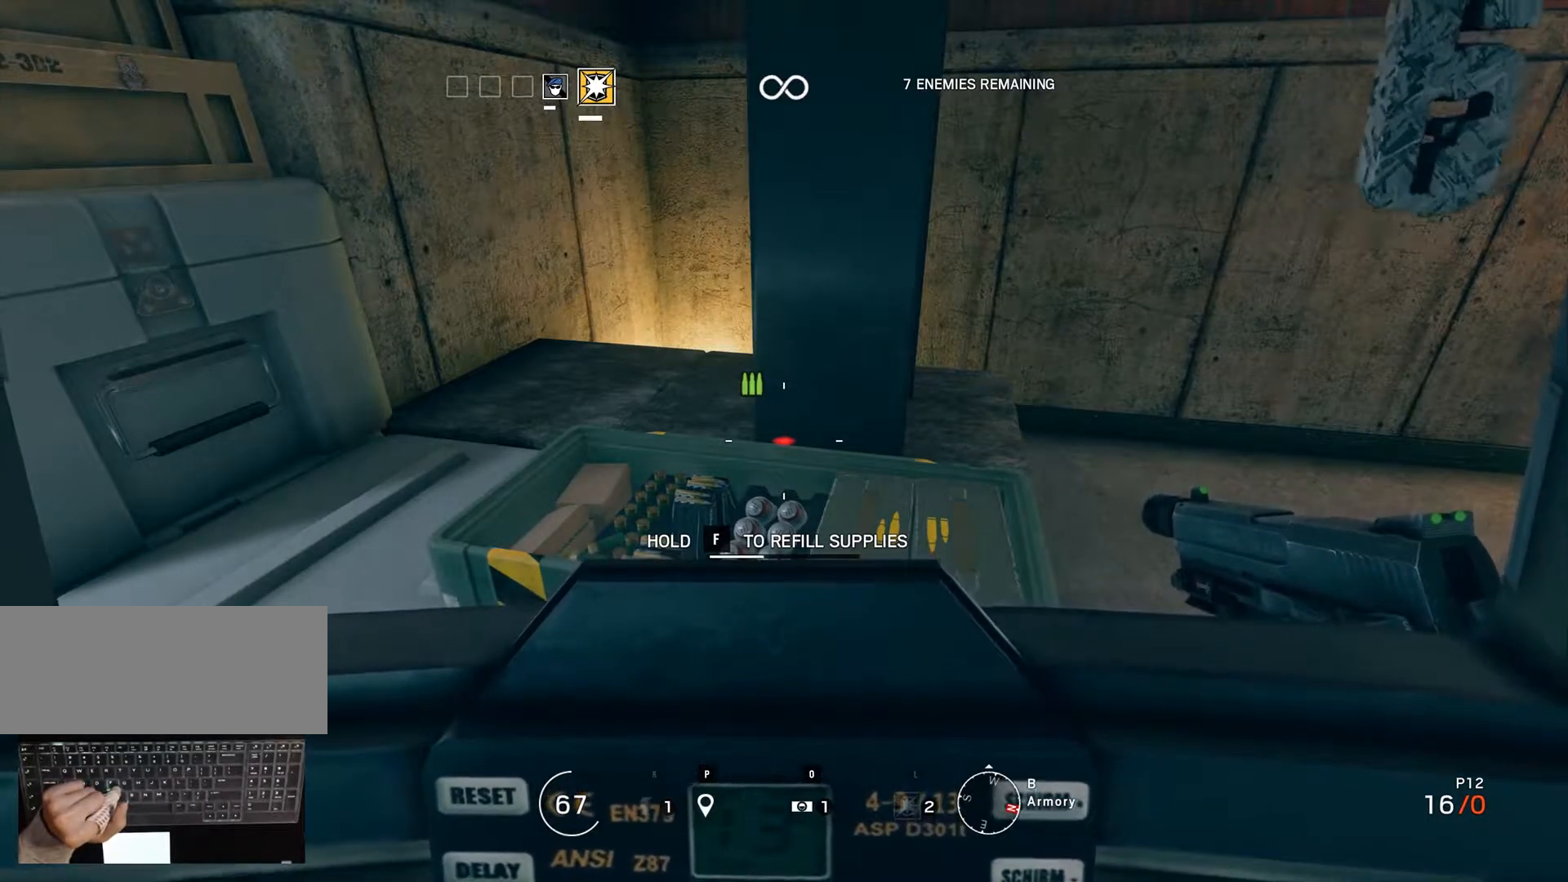
{"keys": ["f"], "mouse": [], "events": []}
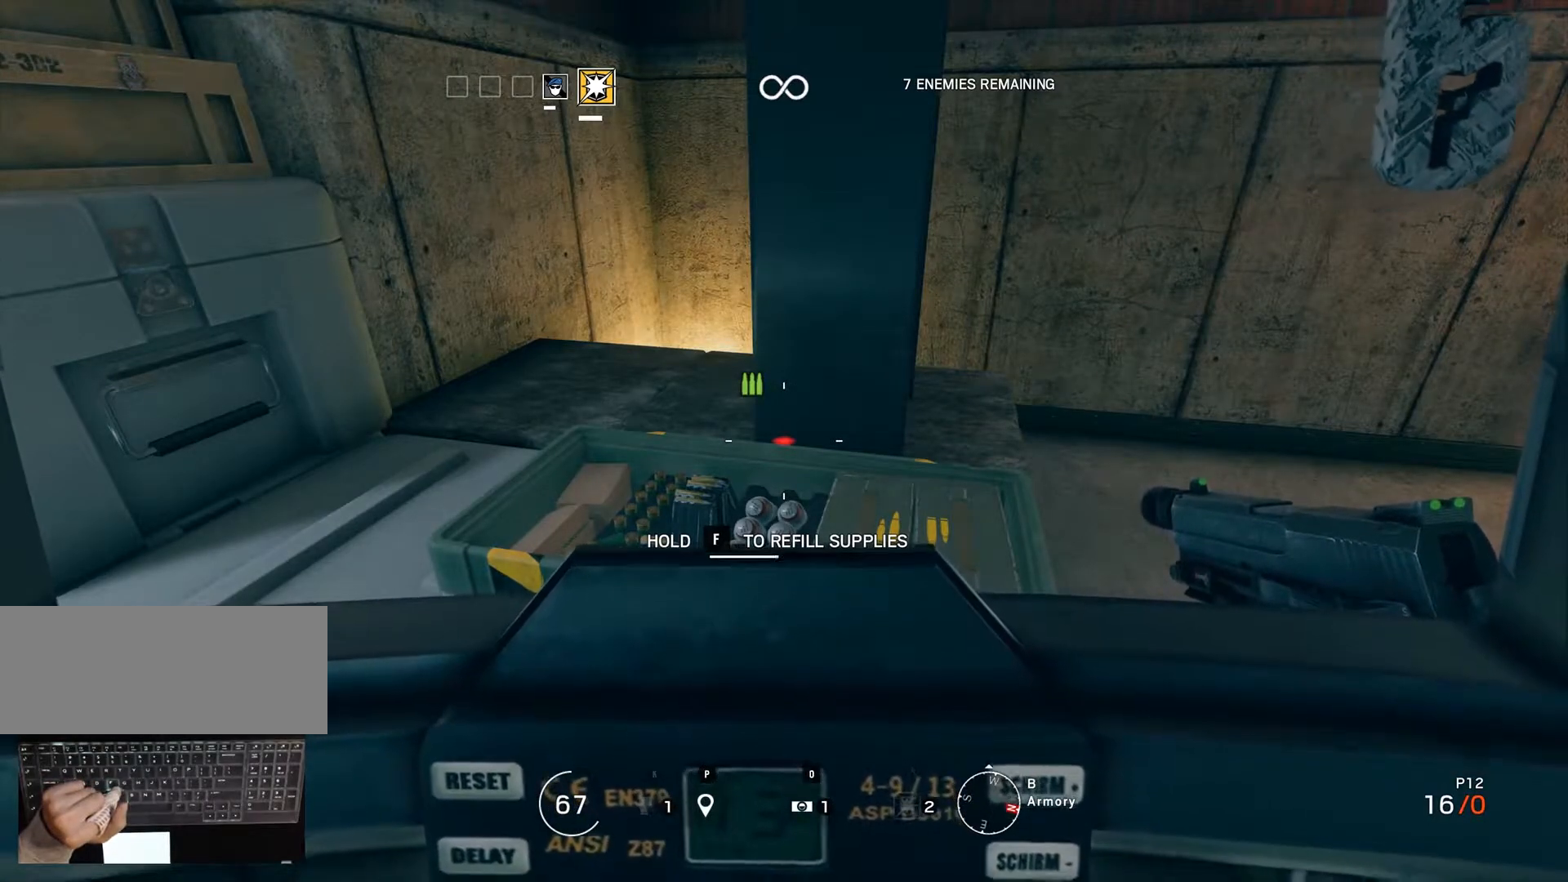
{"keys": ["f"], "mouse": [], "events": []}
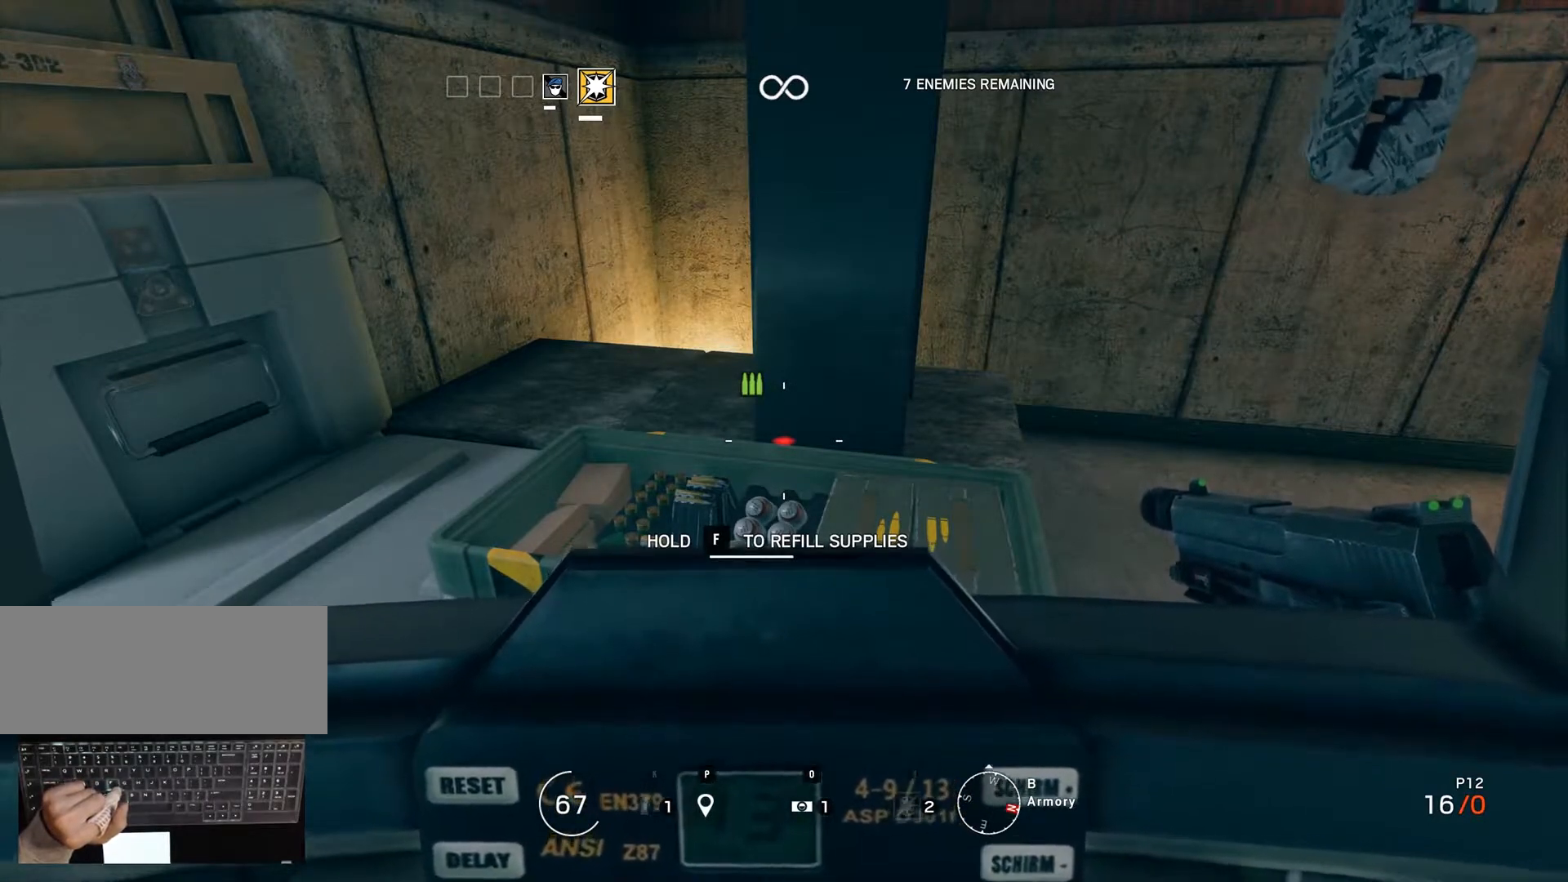
{"keys": ["f"], "mouse": [], "events": []}
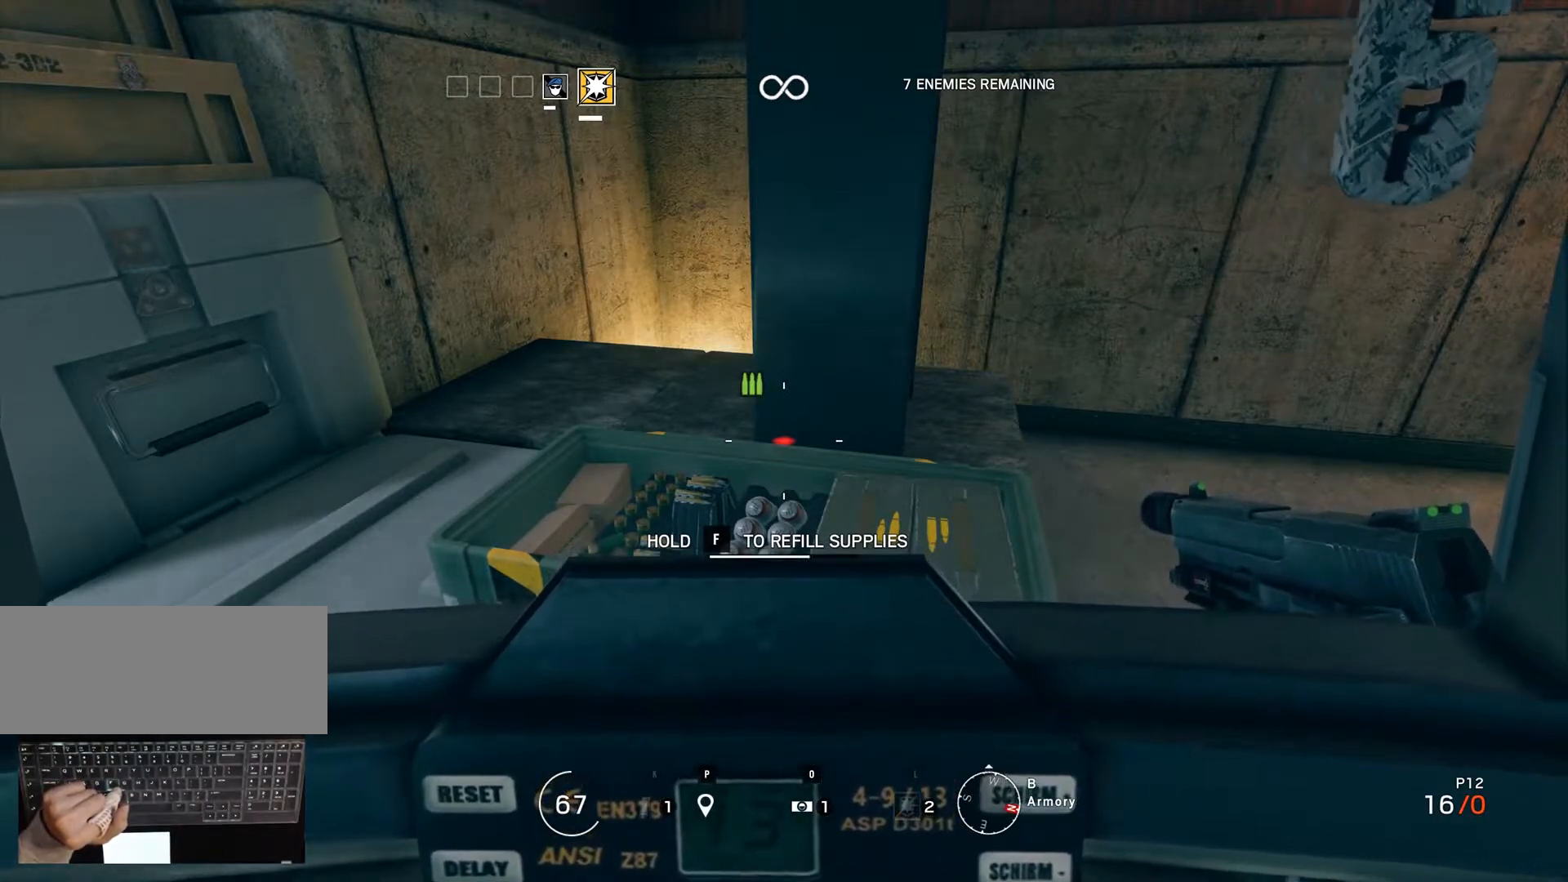
{"keys": ["f"], "mouse": [], "events": []}
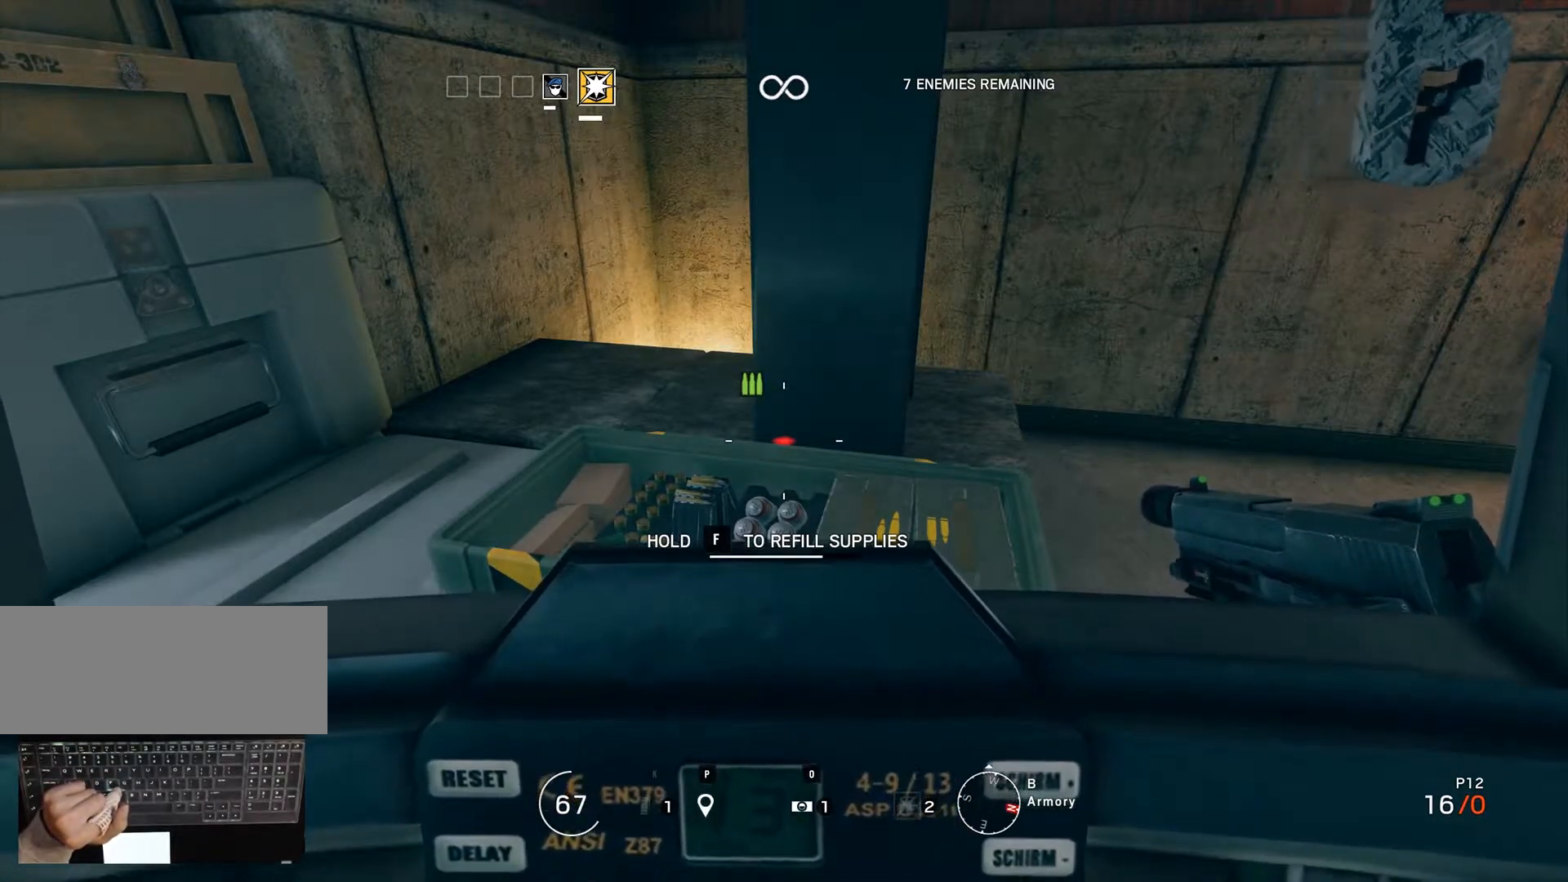
{"keys": ["f"], "mouse": [], "events": []}
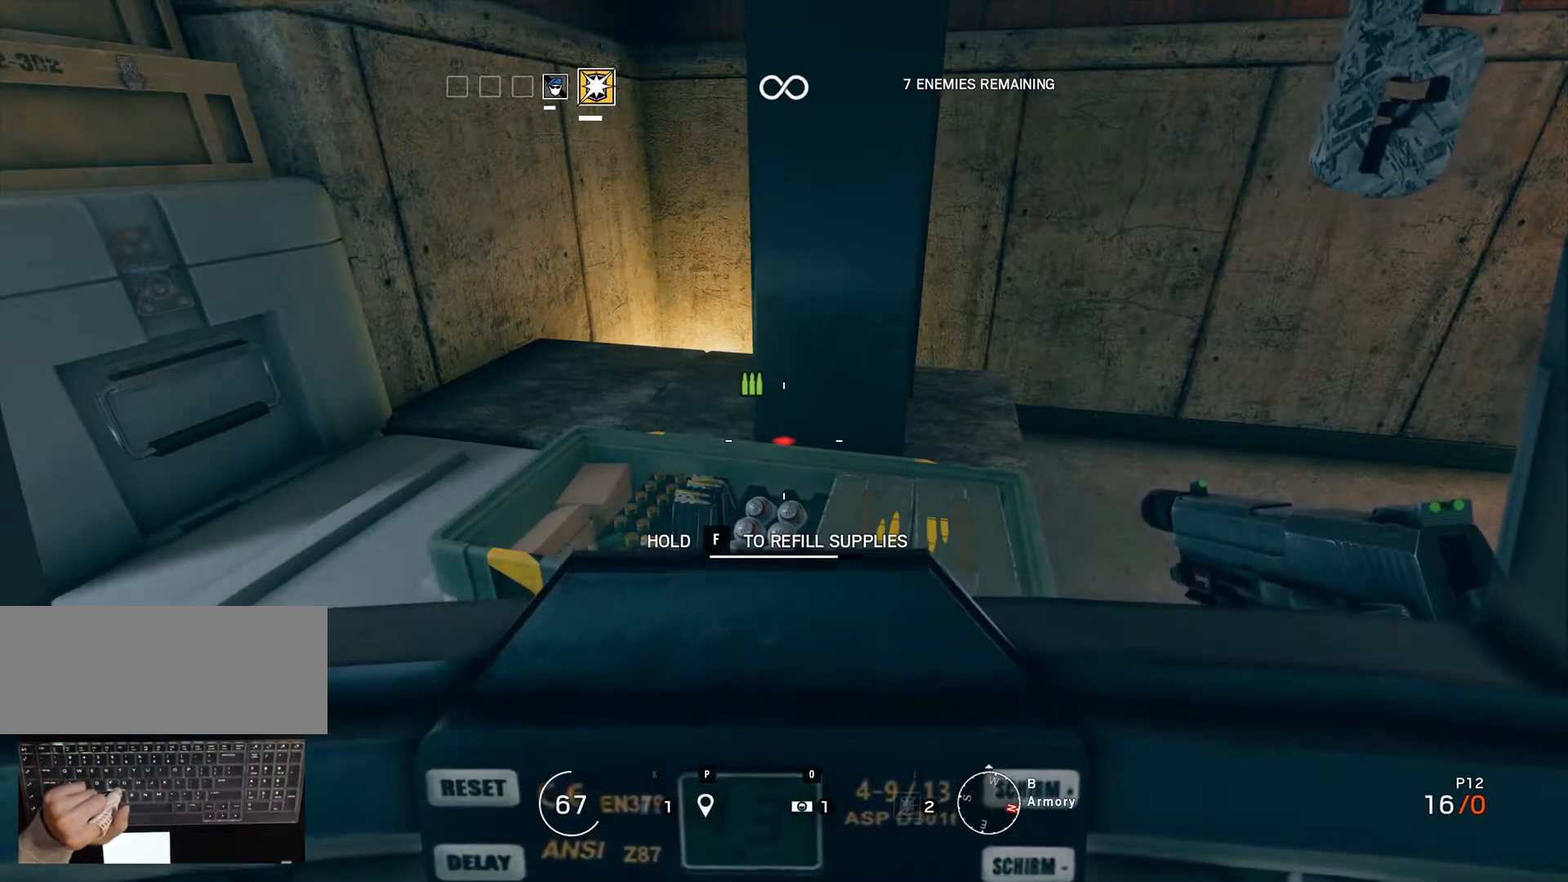
{"keys": ["f"], "mouse": [], "events": []}
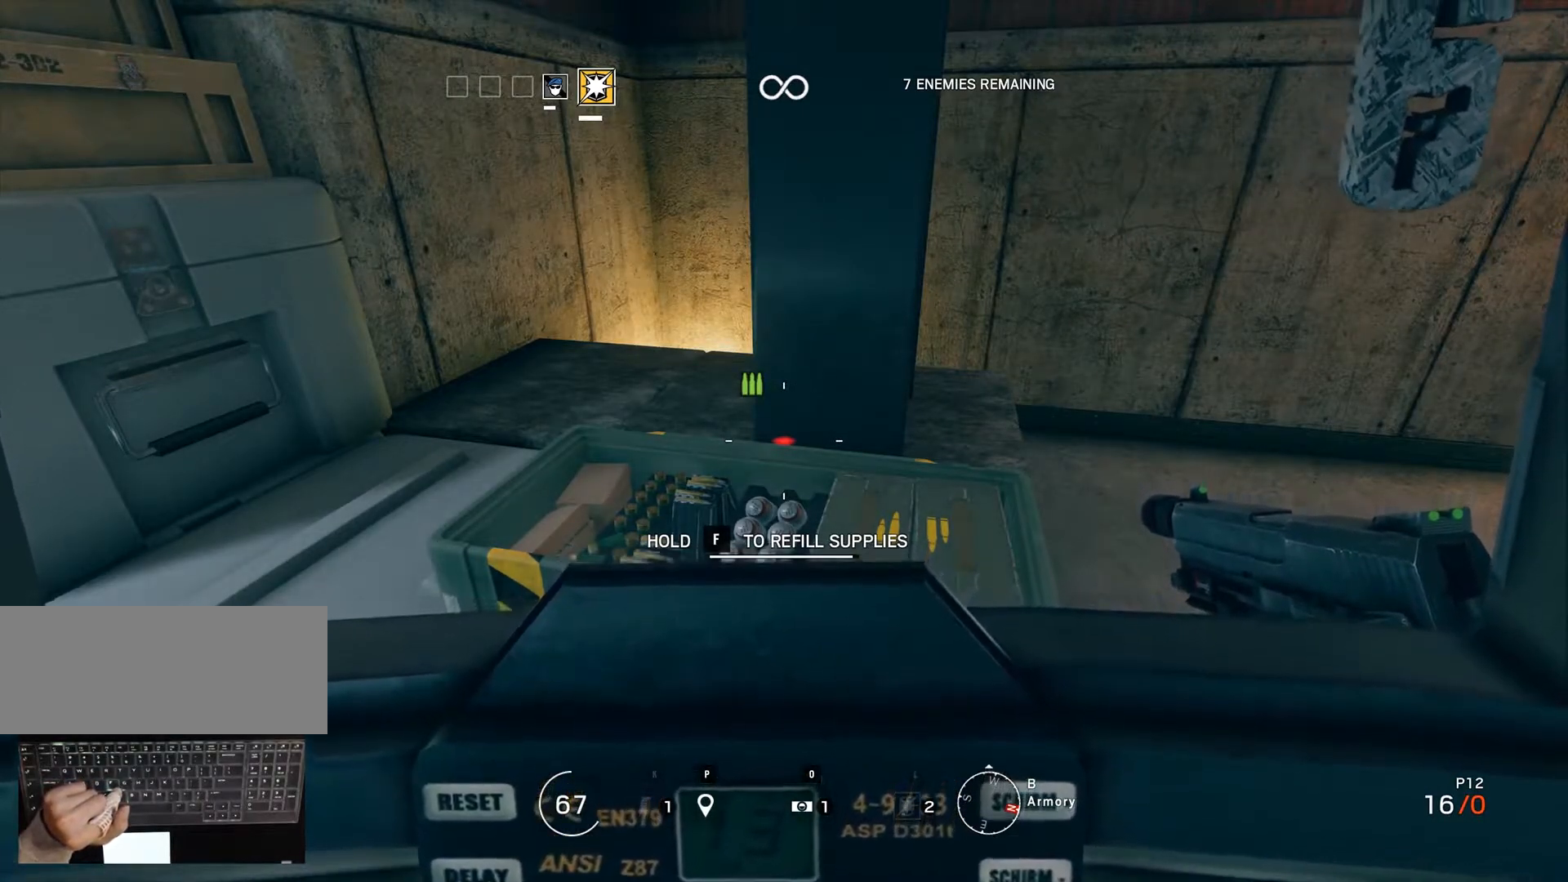
{"keys": [], "mouse": [], "events": [[450, "f", "up"]]}
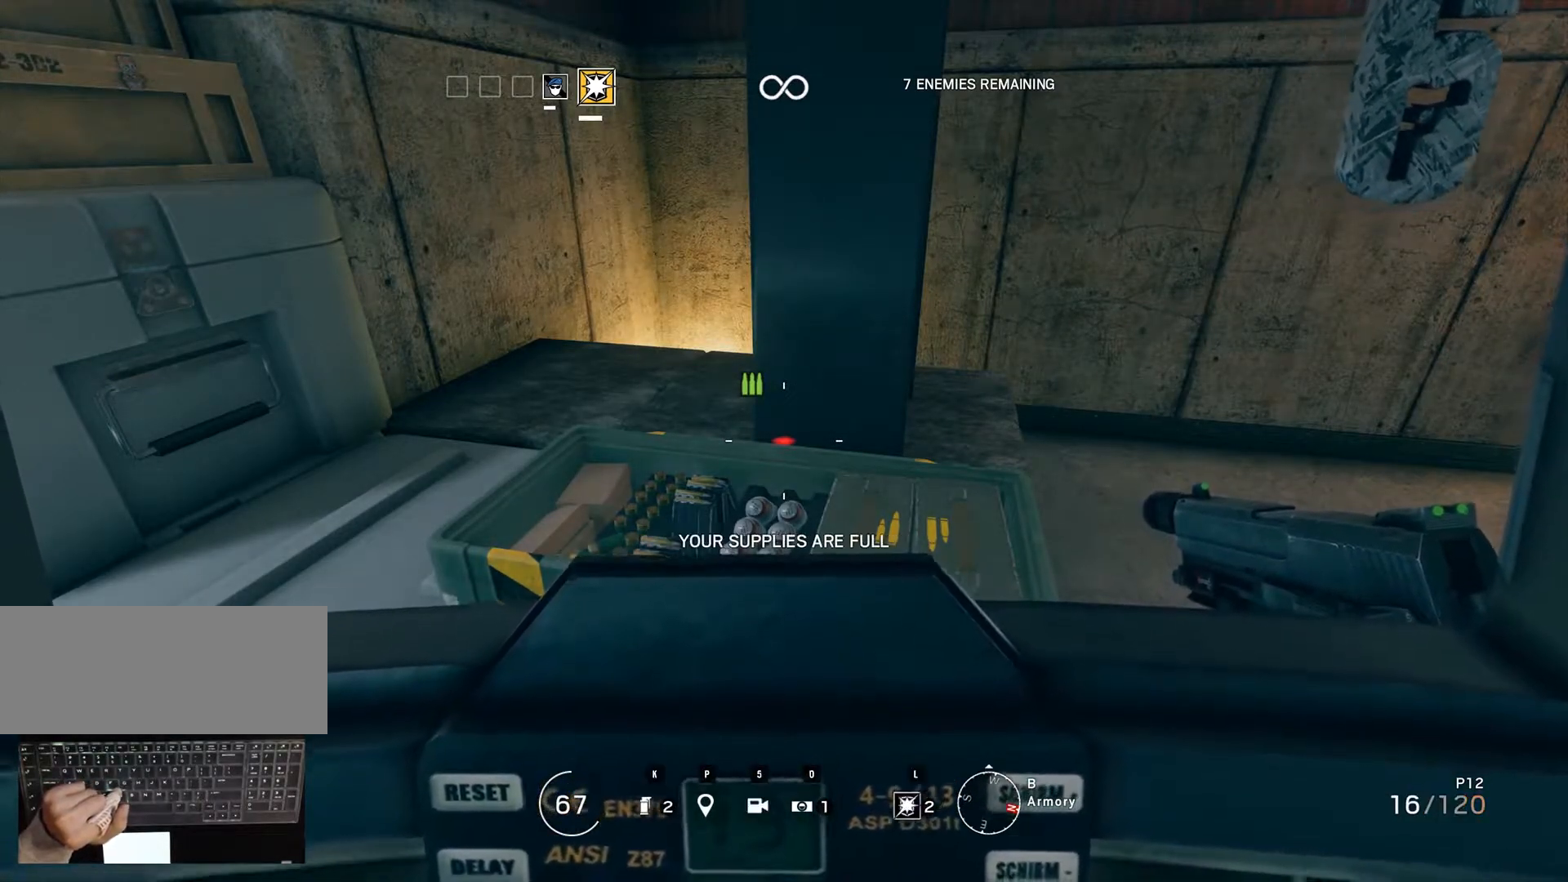
{"keys": [], "mouse": [], "events": []}
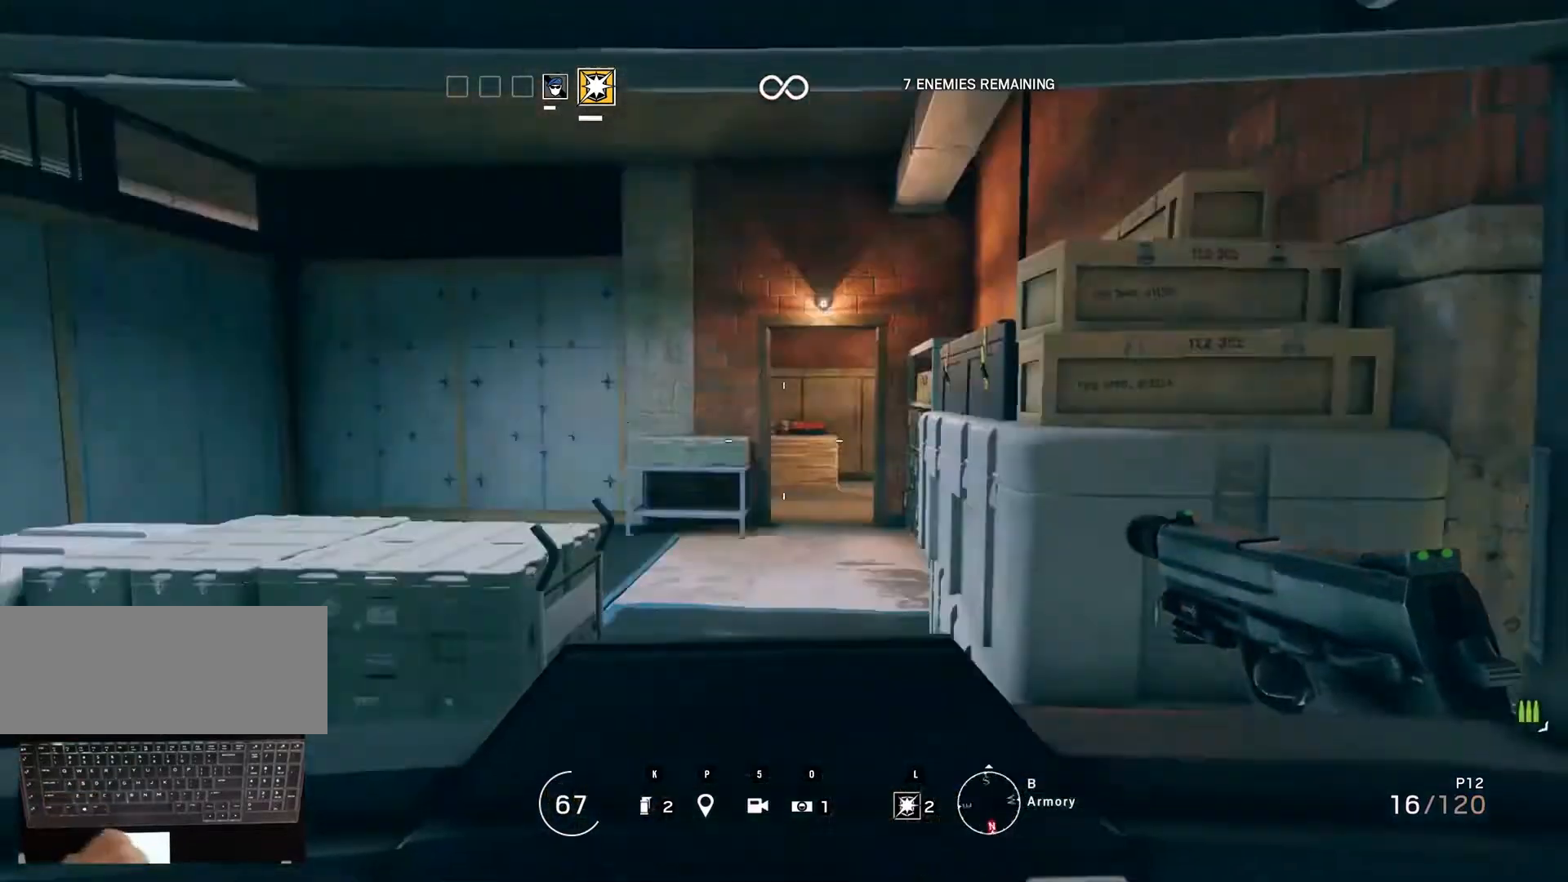
{"keys": [], "mouse": [], "events": []}